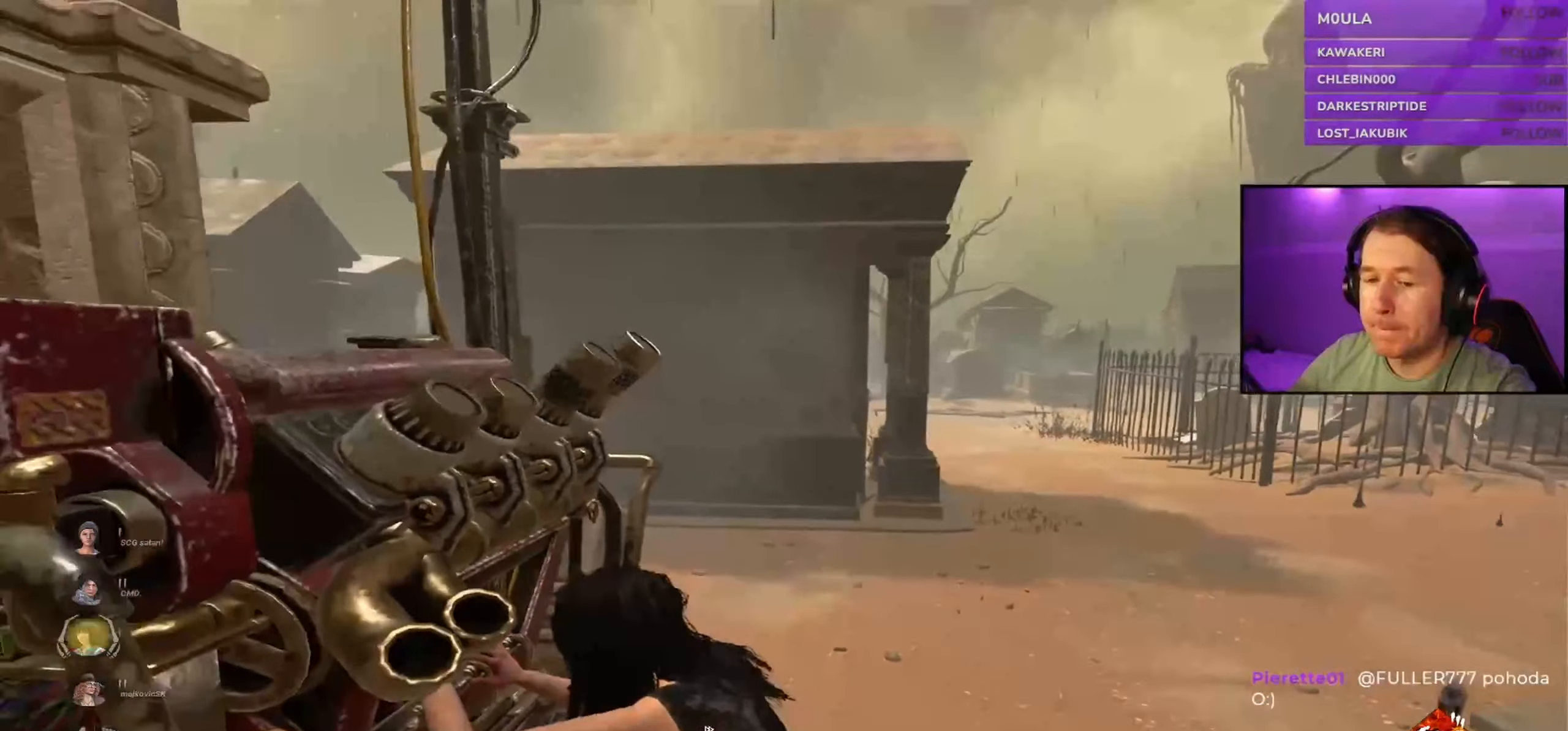
Gameplay with keyboard and mouse; each line is a JSON object with the keys and mouse buttons held at the frame after it. "events" lists presses ("down") and releases ("up") of "a", "ctrl", "d", "e", "q", "s", "shift", "space", "w", "mouse_left", "mouse_wheel", "mouse_right", "mouse_mb4" and "mouse_mb5" between this image and that frame as [ms after this image, input, new state], when the widget could be followed in between. "mouse_left", "mouse_wheel", "mouse_right", "mouse_mb4", "mouse_mb5" = the "left", "wheel", "right", "mb4", "mb5" buttons of the "mouse" list. No other keys are recorded. "wheel" means that the mouse wheel is clicked or scrolled. Mouse movement is not recorded.
{"keys": [], "mouse": ["left"], "events": []}
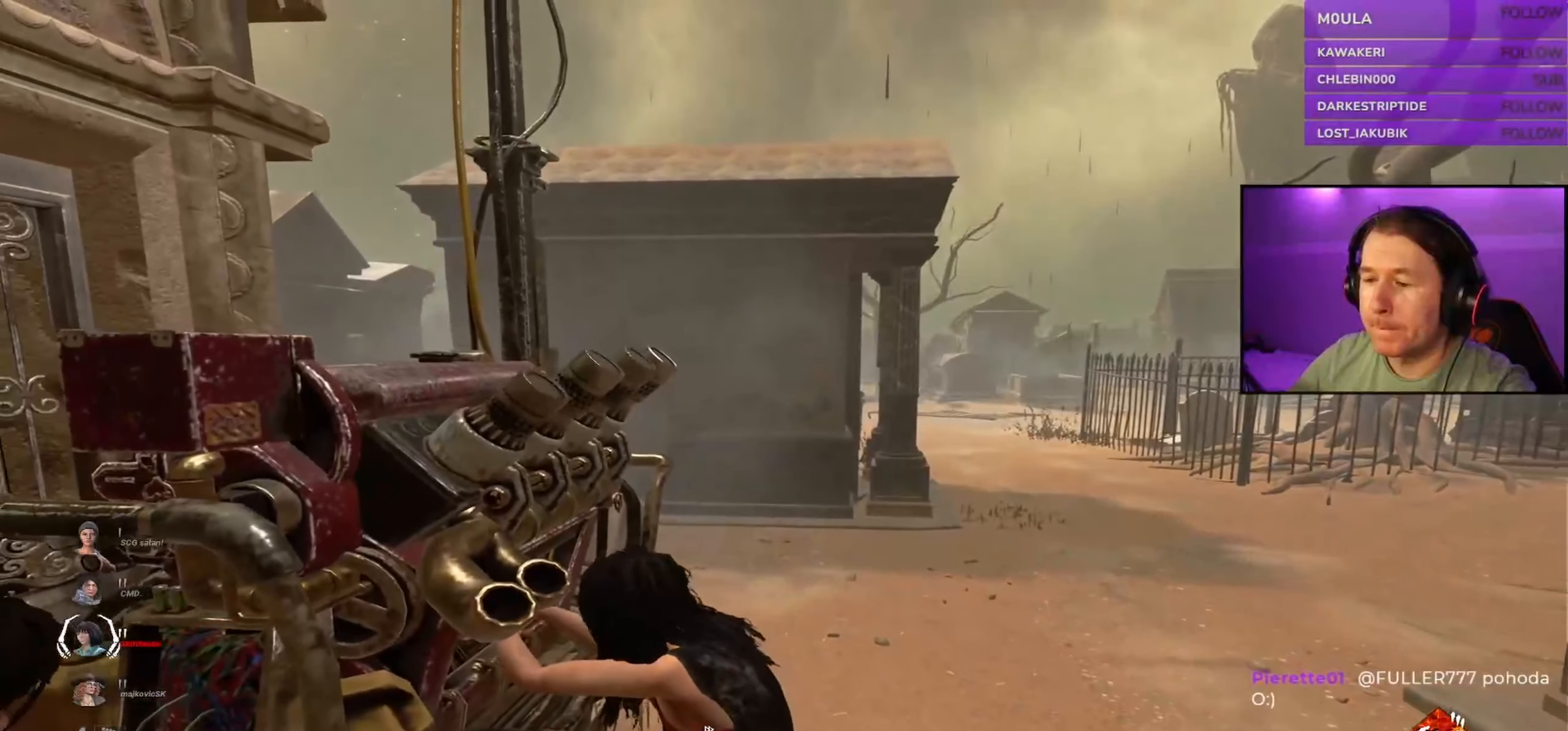
{"keys": [], "mouse": ["left"], "events": []}
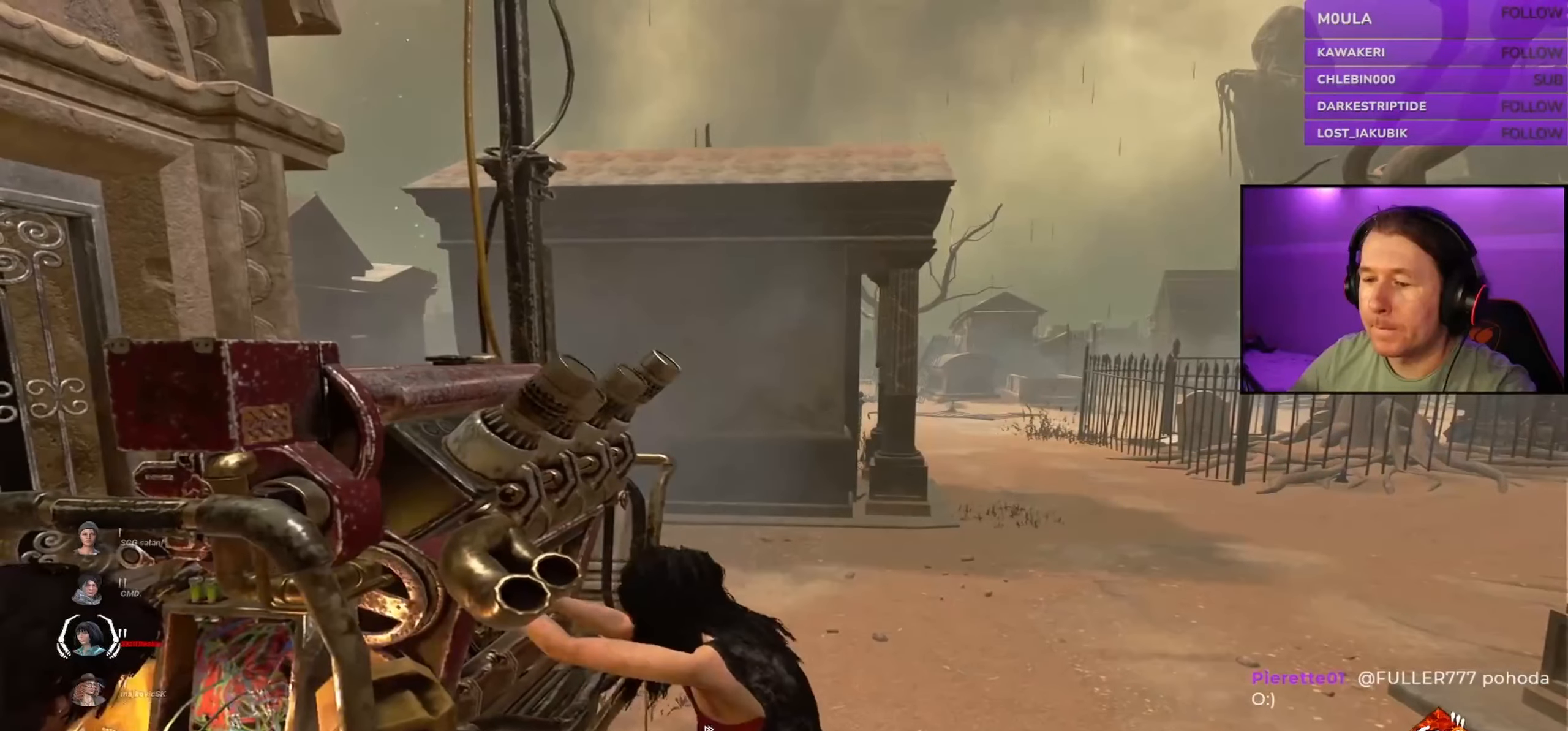
{"keys": [], "mouse": ["left"], "events": []}
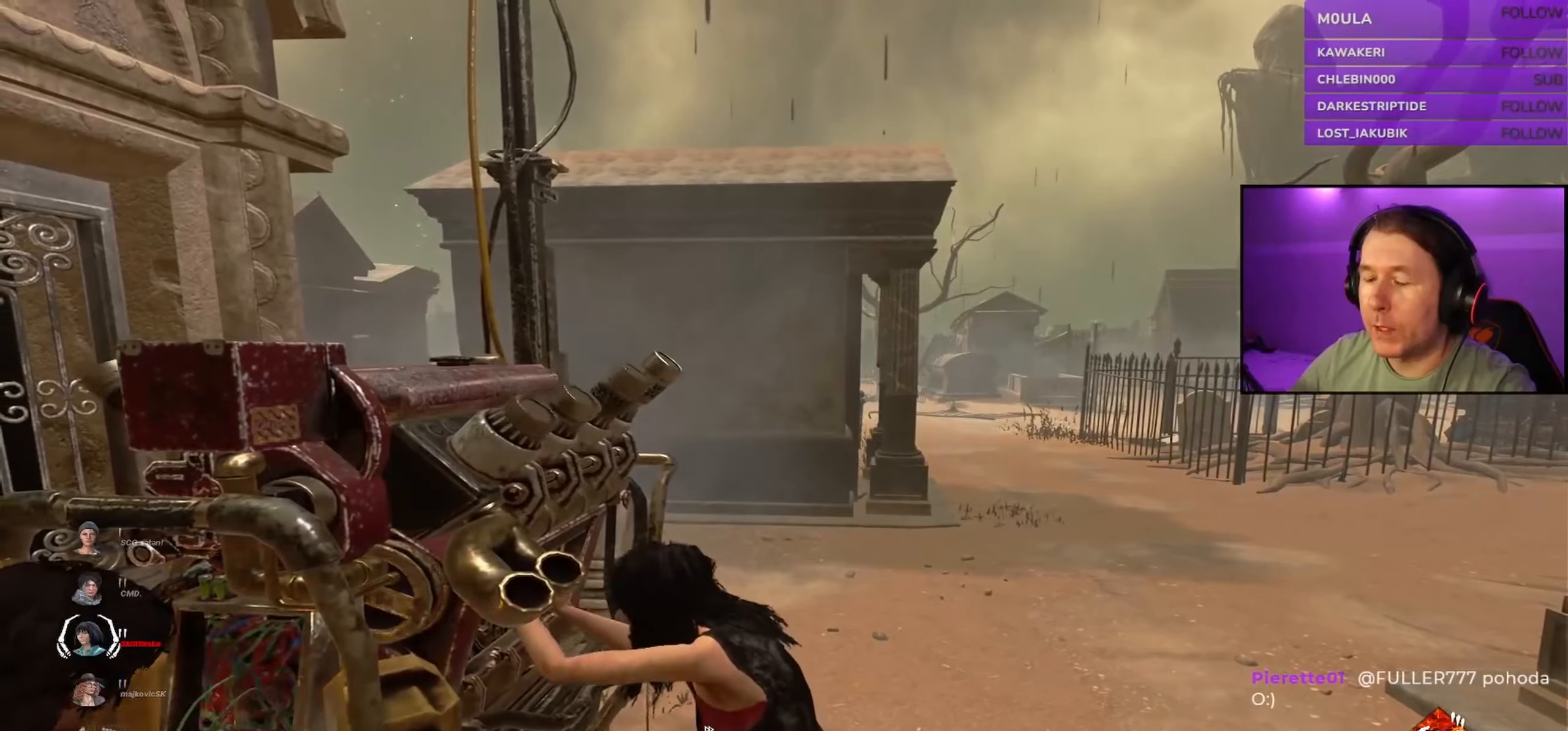
{"keys": [], "mouse": ["left"], "events": []}
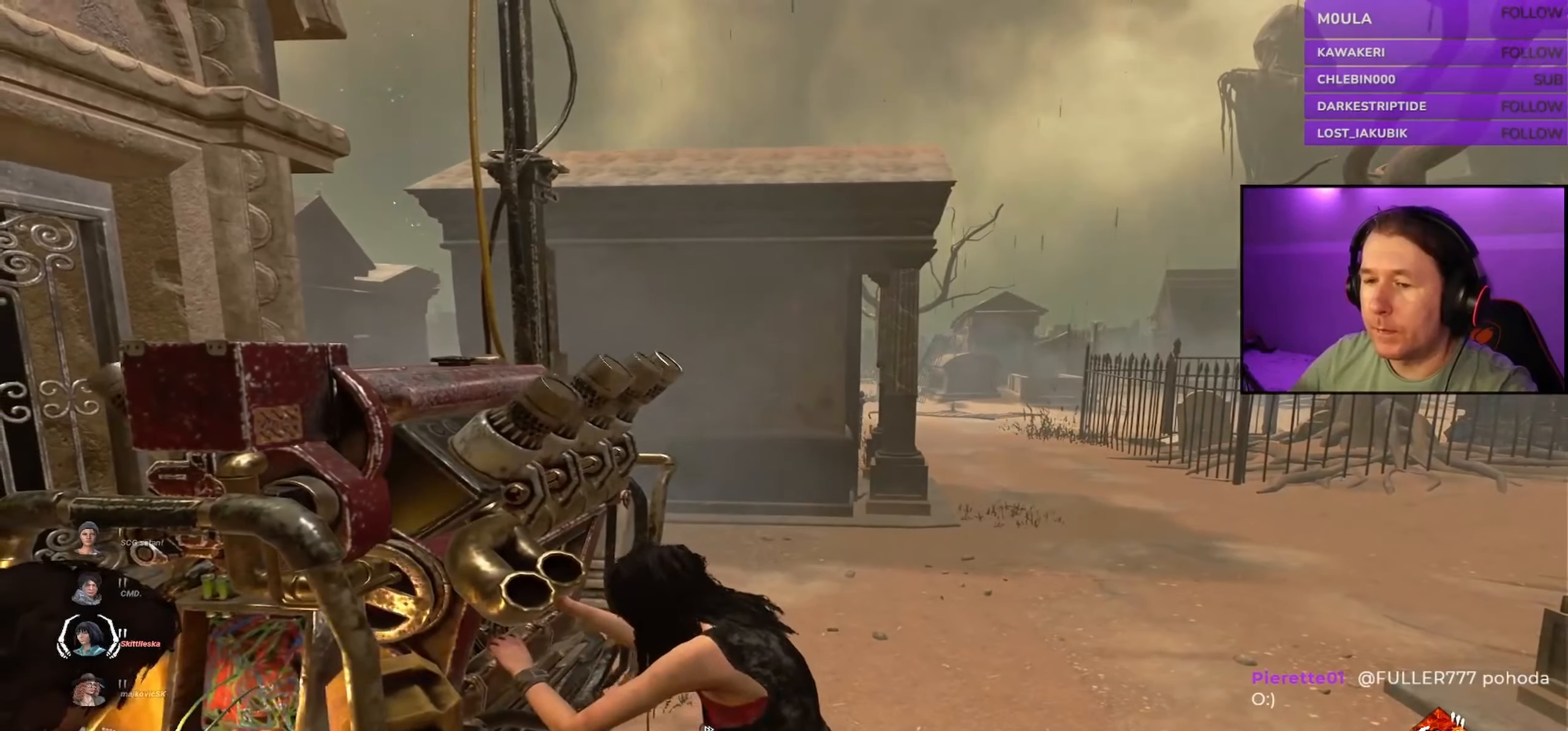
{"keys": [], "mouse": ["left"], "events": []}
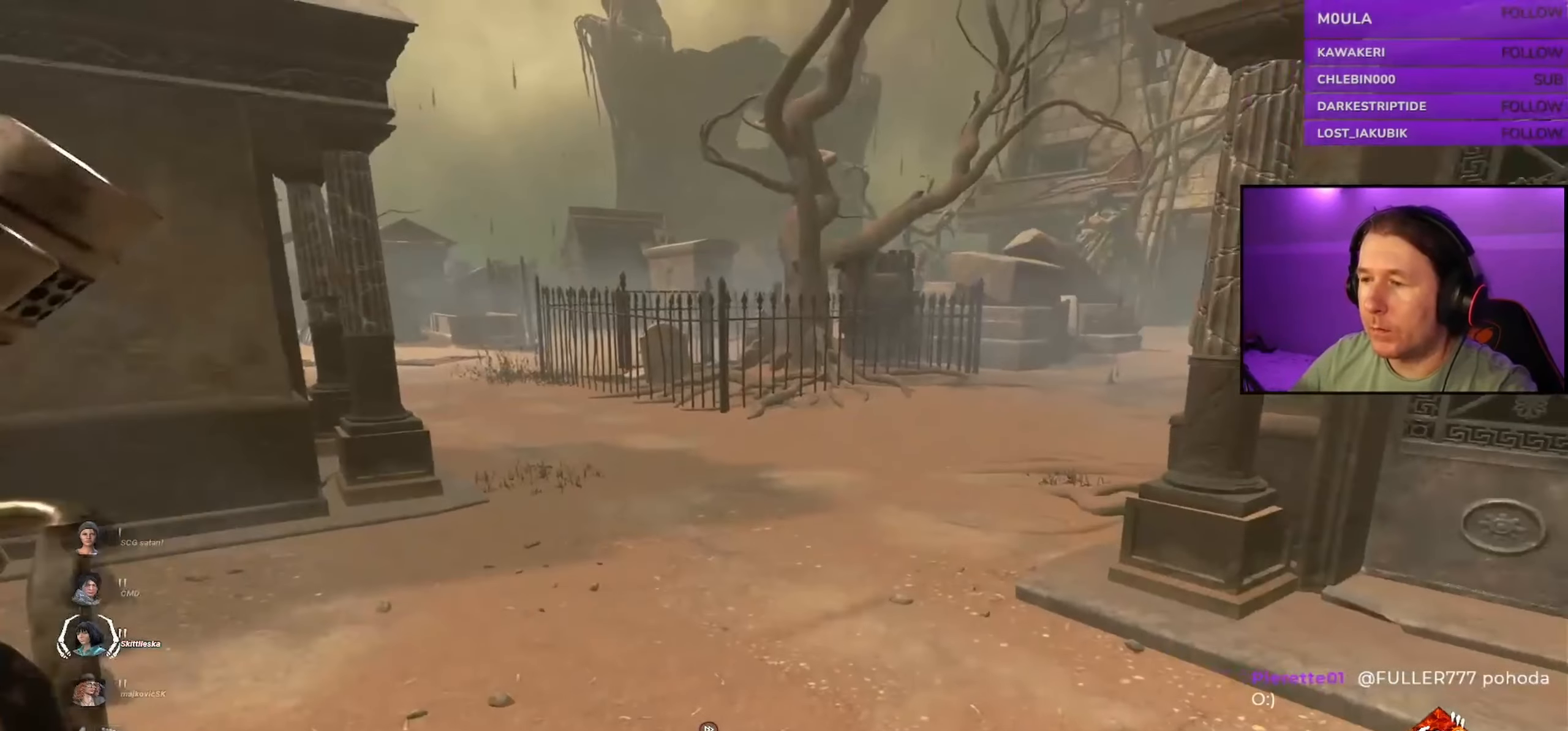
{"keys": ["d", "shift"], "mouse": [], "events": [[267, "d", "down"], [300, "mouse_left", "up"], [450, "shift", "down"]]}
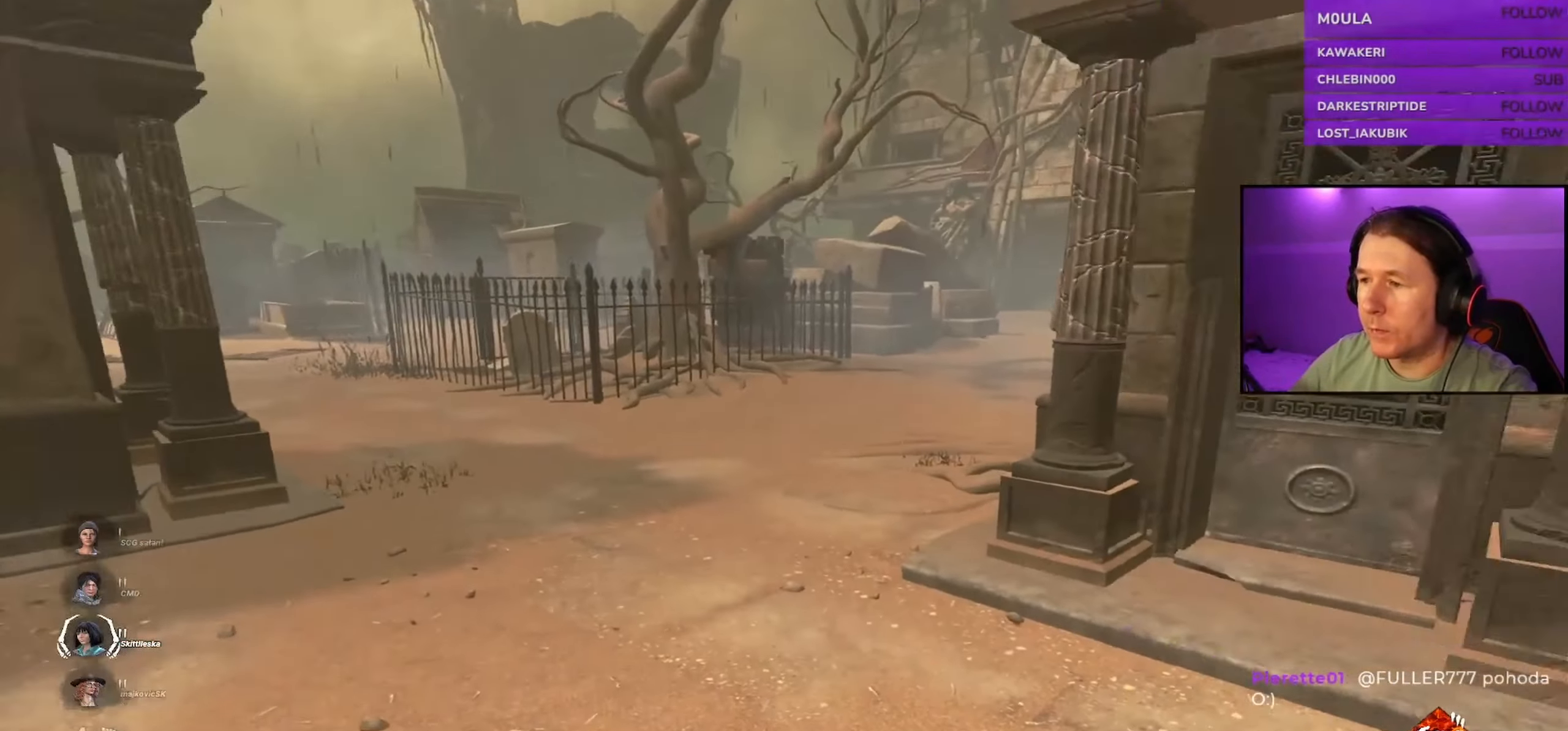
{"keys": ["shift", "w"], "mouse": [], "events": [[150, "w", "down"], [484, "d", "up"]]}
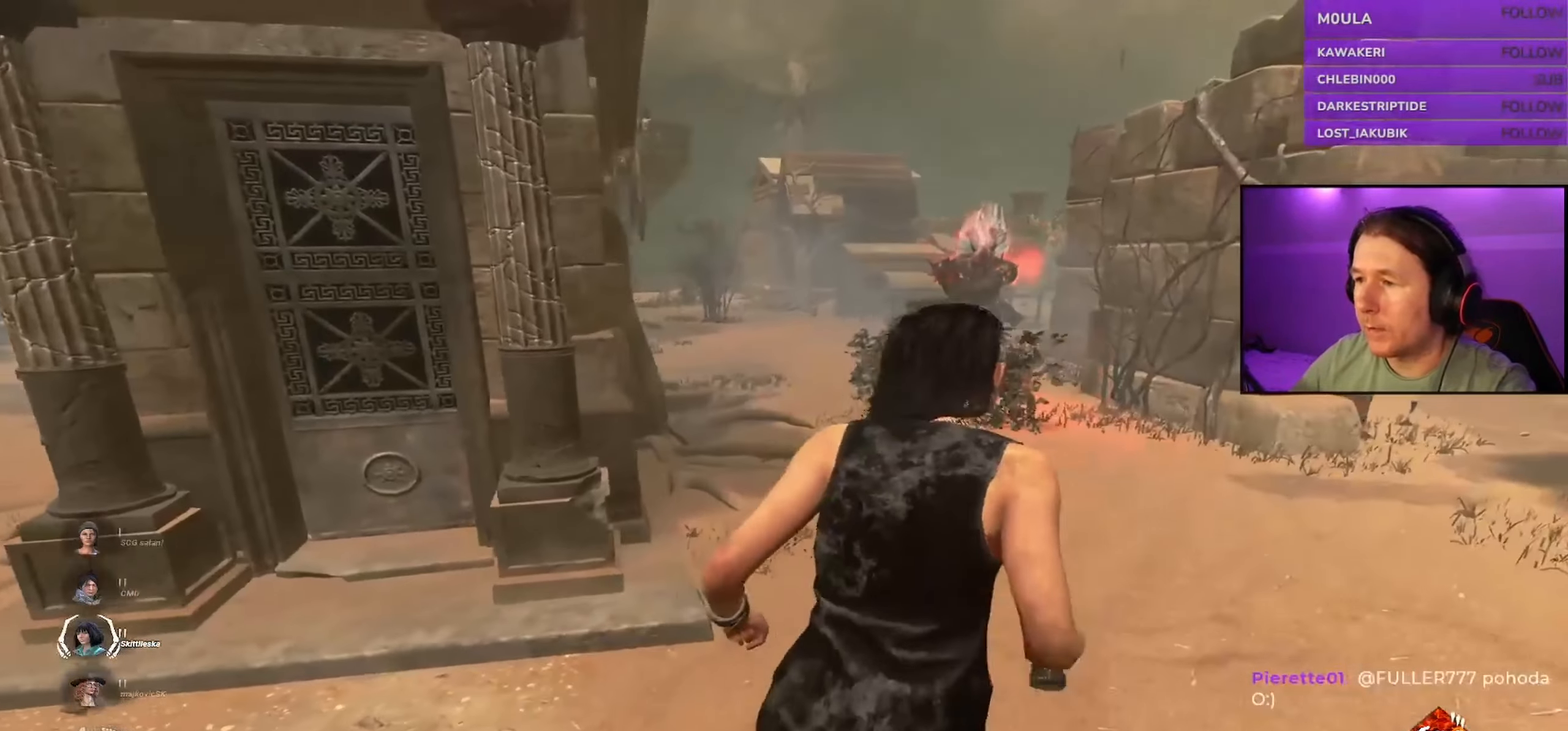
{"keys": ["a", "shift"], "mouse": [], "events": [[134, "a", "down"], [234, "w", "up"]]}
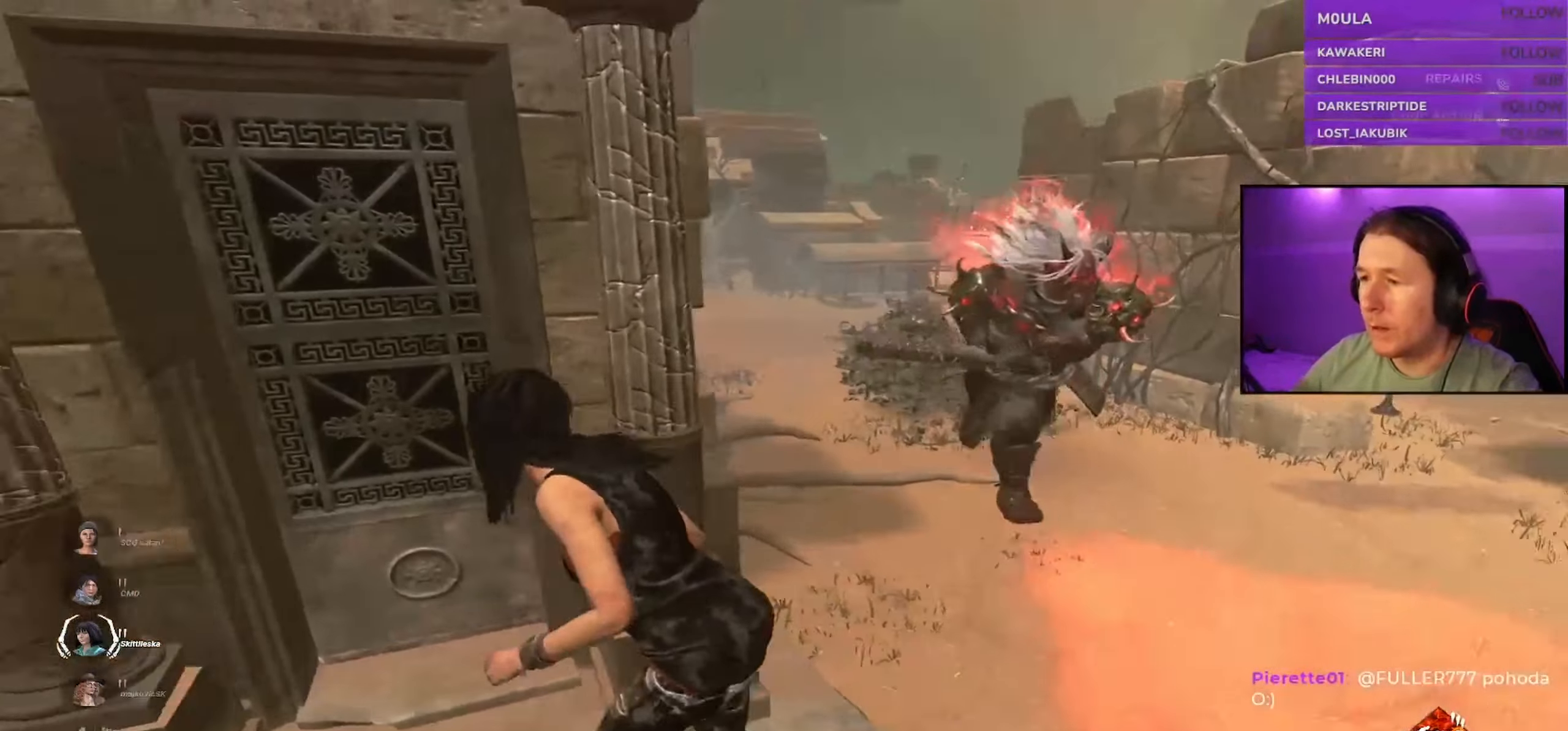
{"keys": ["shift", "w"], "mouse": [], "events": [[100, "w", "down"], [267, "a", "up"]]}
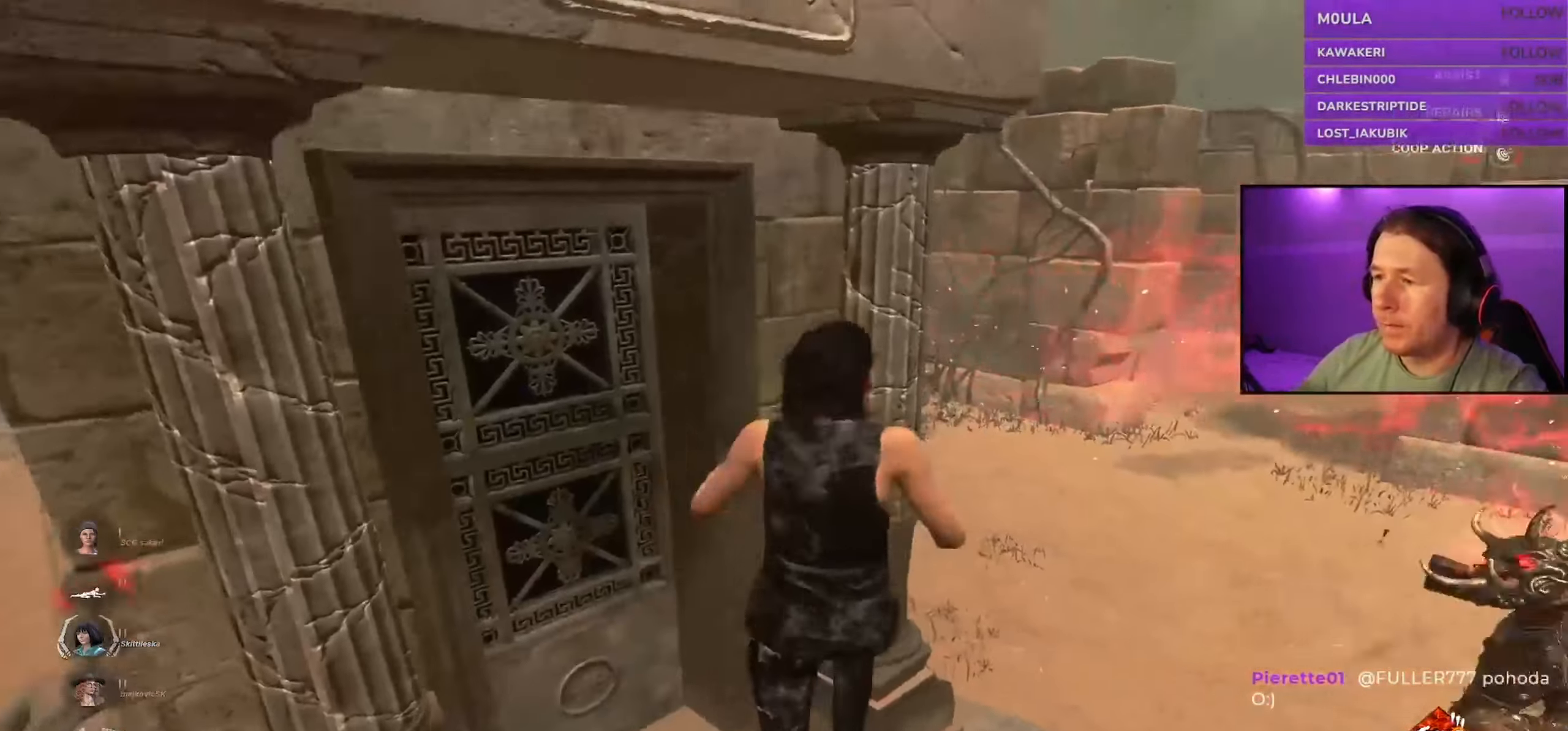
{"keys": ["d", "s", "shift"], "mouse": [], "events": [[67, "d", "down"], [67, "w", "up"], [284, "s", "down"]]}
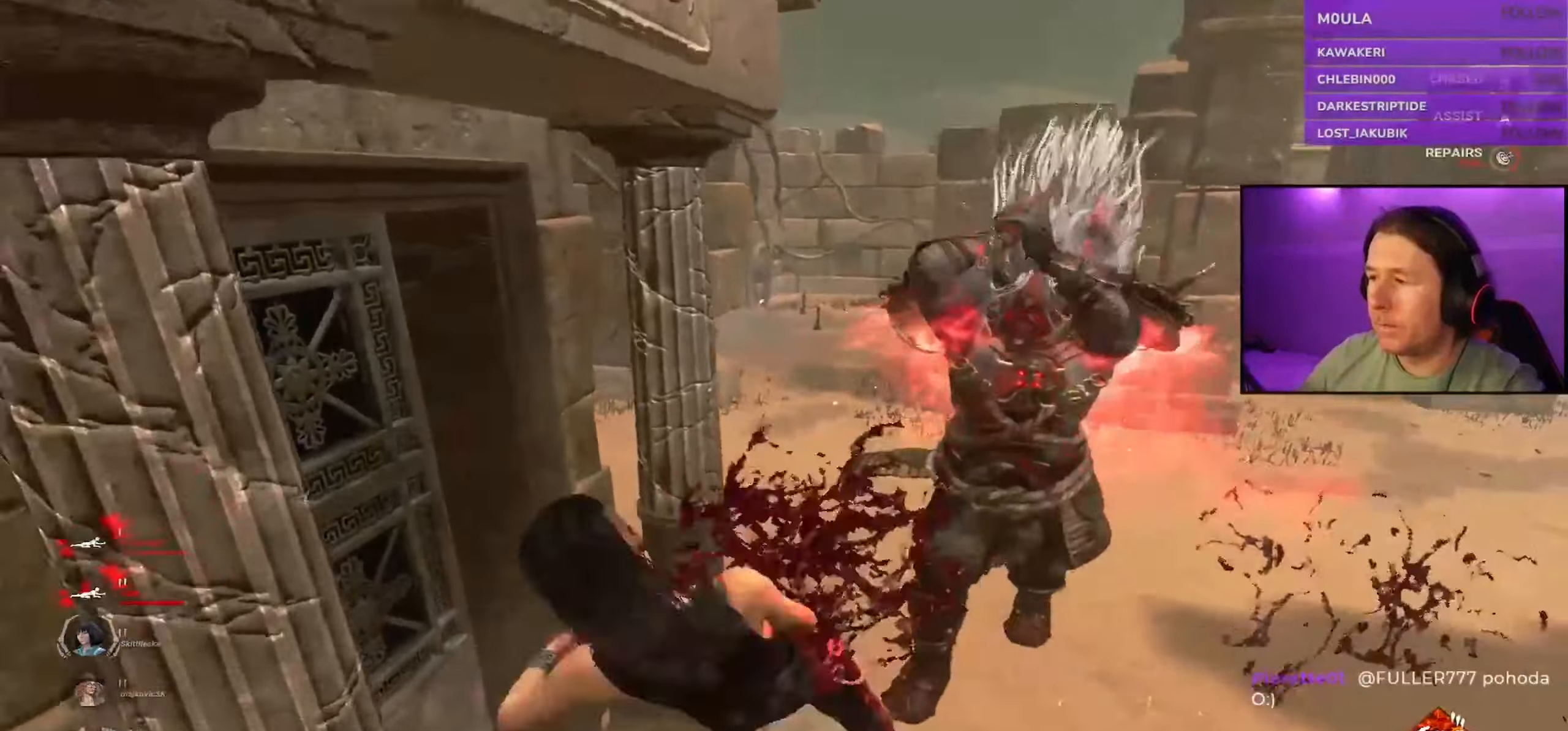
{"keys": ["s", "shift"], "mouse": [], "events": [[117, "d", "up"], [184, "a", "down"], [367, "a", "up"]]}
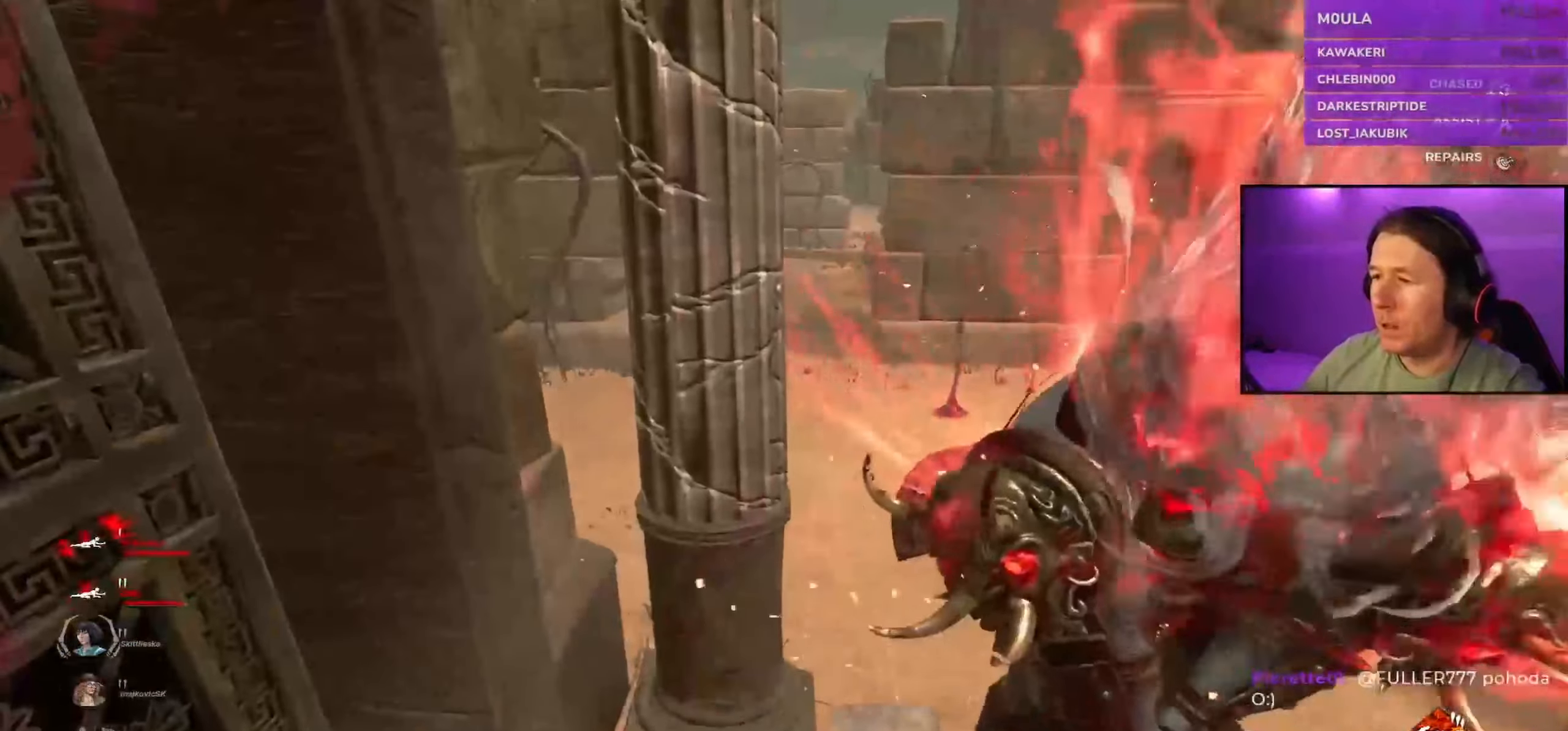
{"keys": [], "mouse": [], "events": [[34, "s", "up"], [100, "shift", "up"]]}
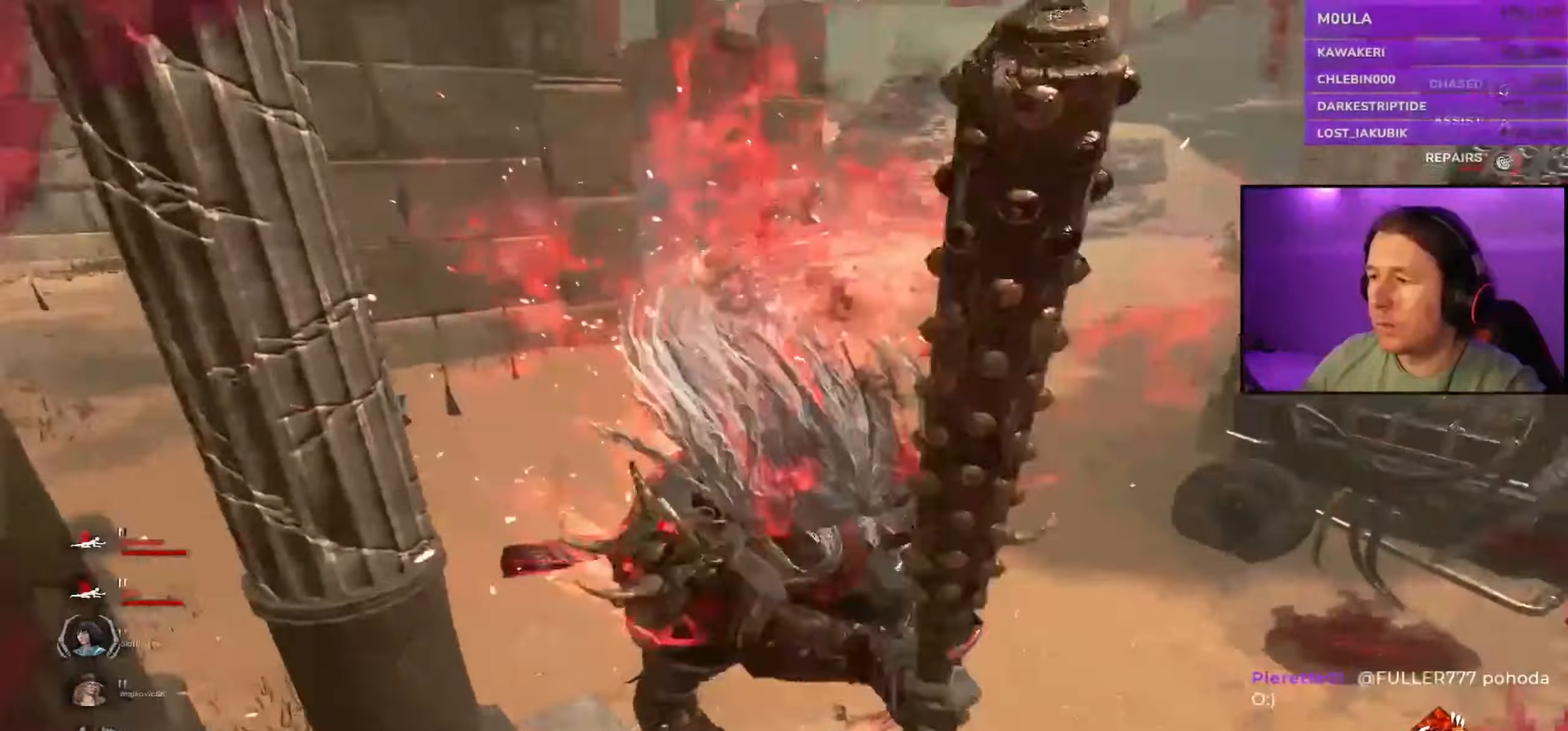
{"keys": [], "mouse": [], "events": []}
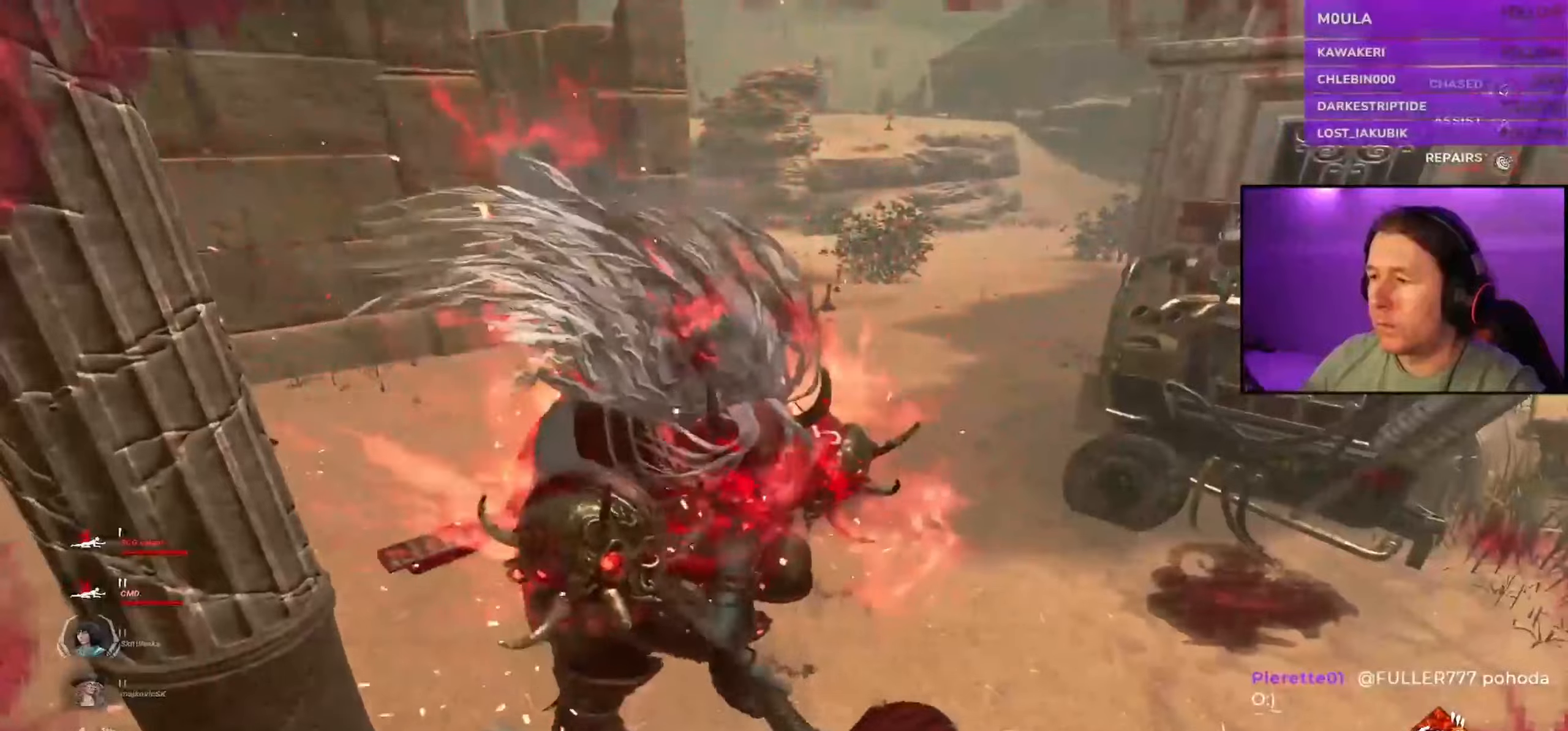
{"keys": [], "mouse": [], "events": []}
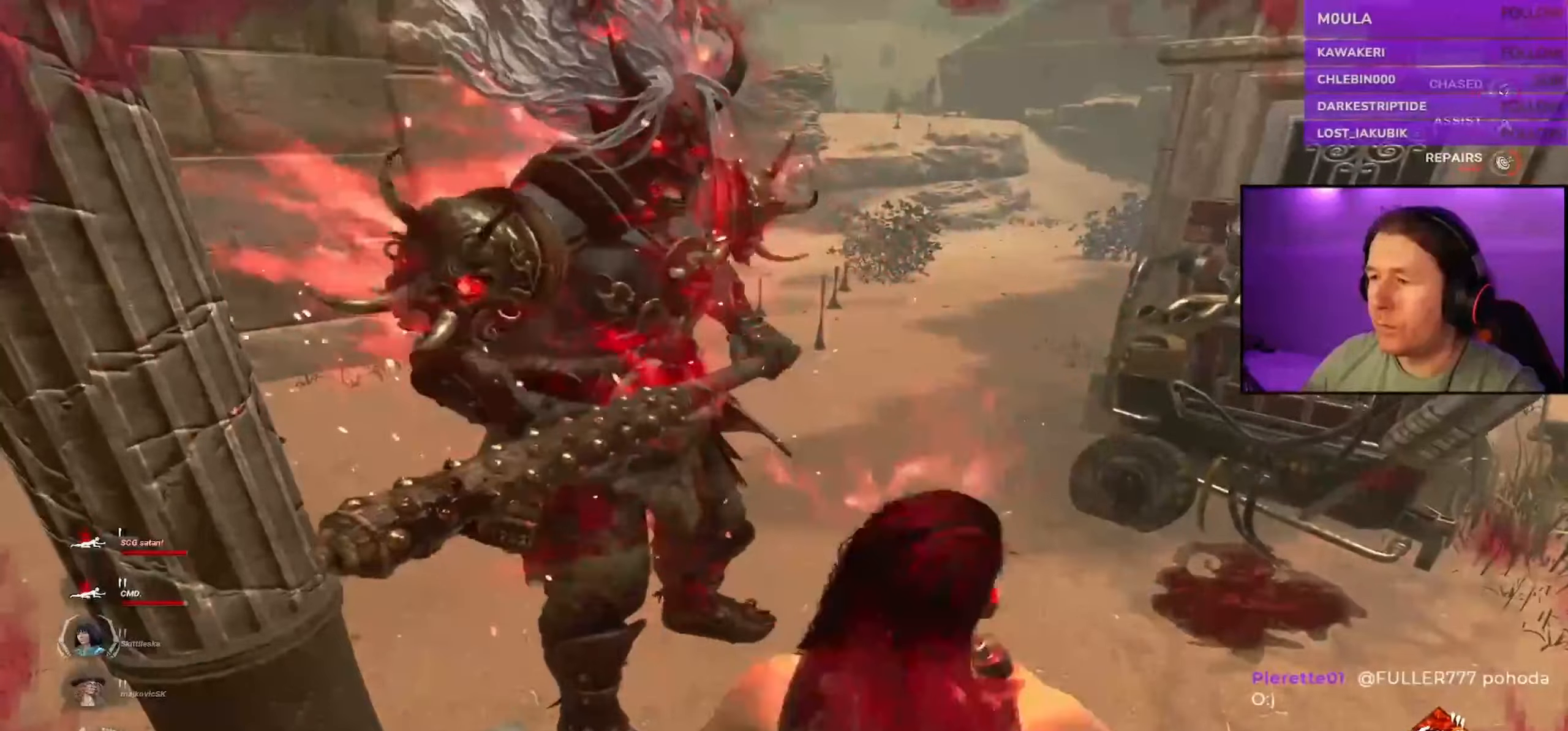
{"keys": [], "mouse": [], "events": []}
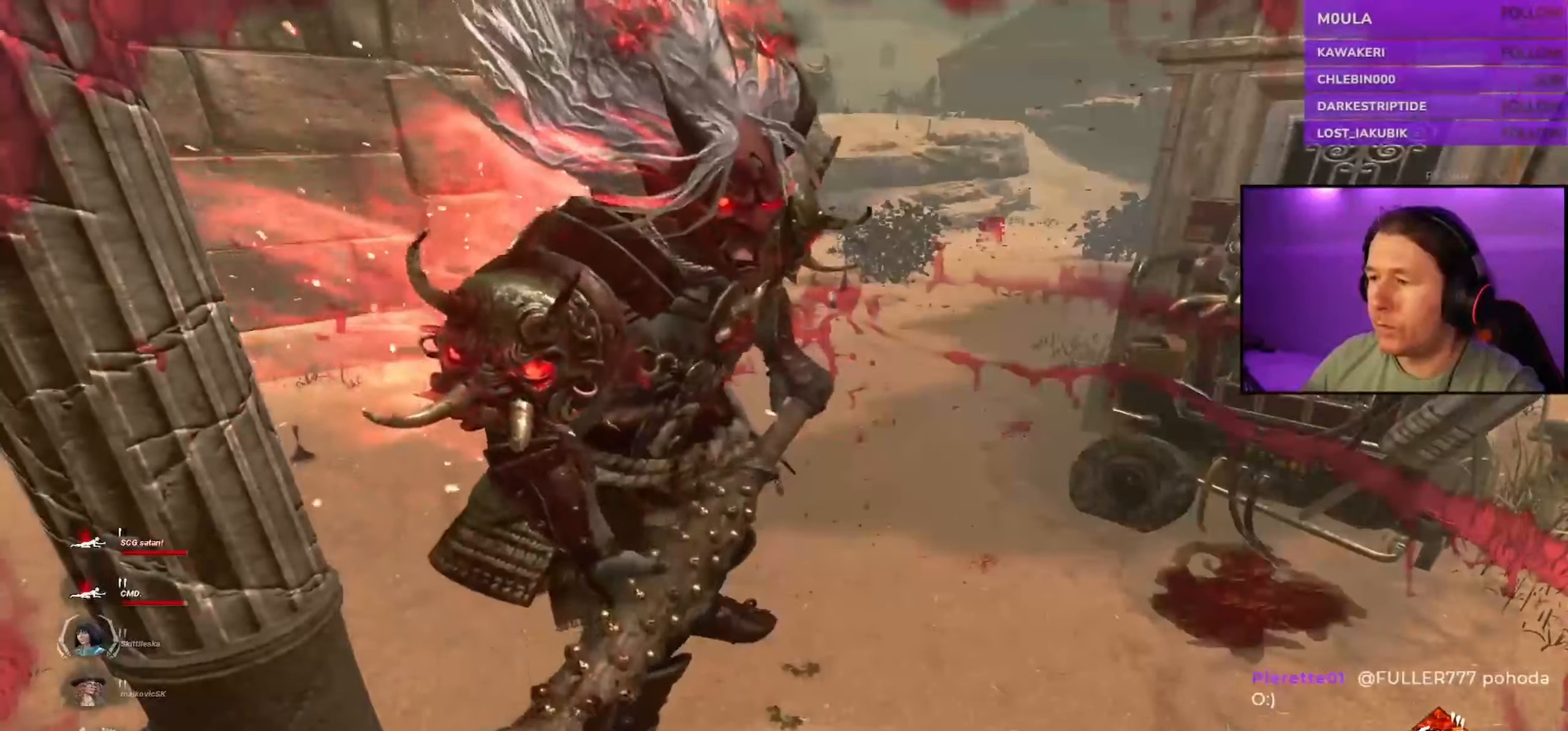
{"keys": [], "mouse": [], "events": []}
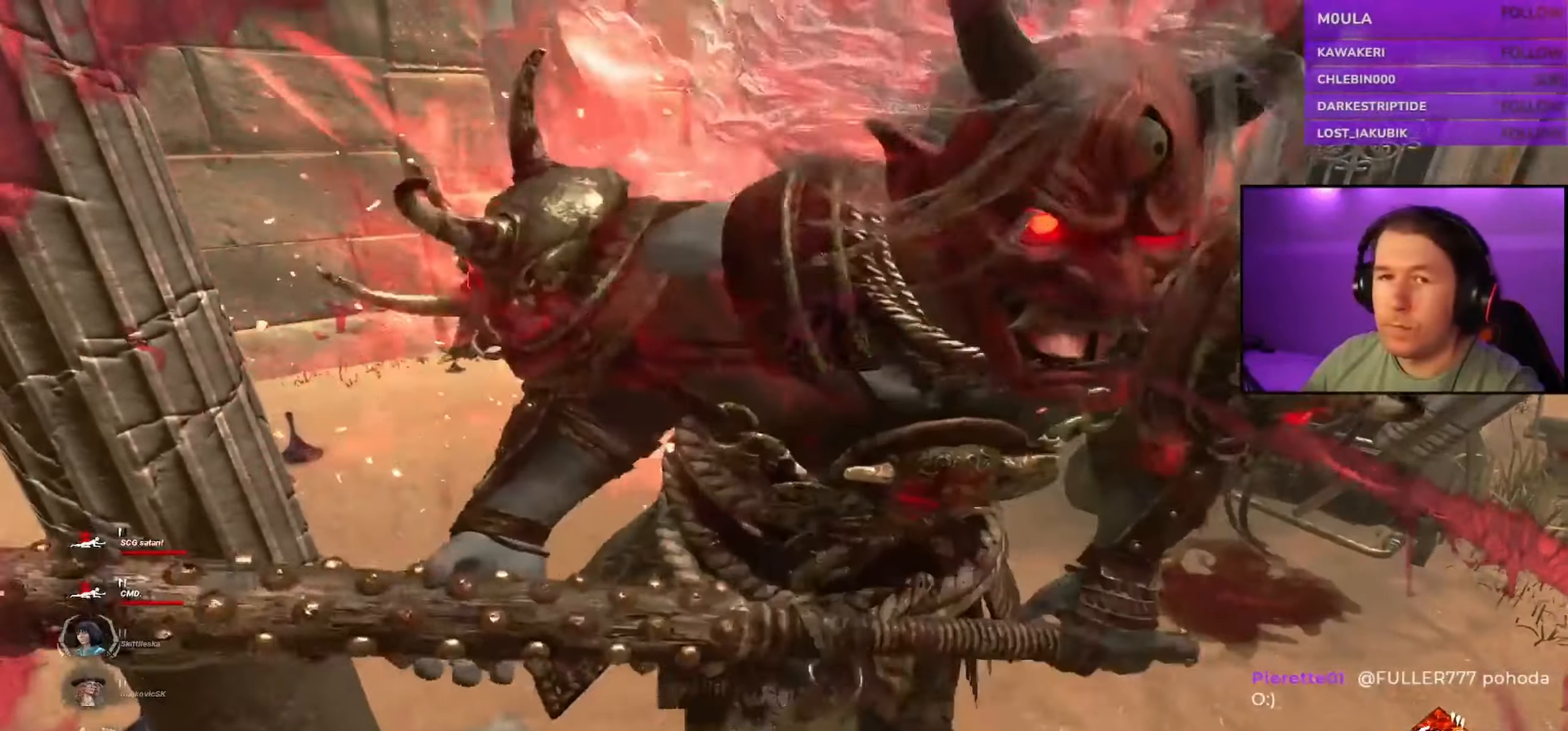
{"keys": [], "mouse": [], "events": []}
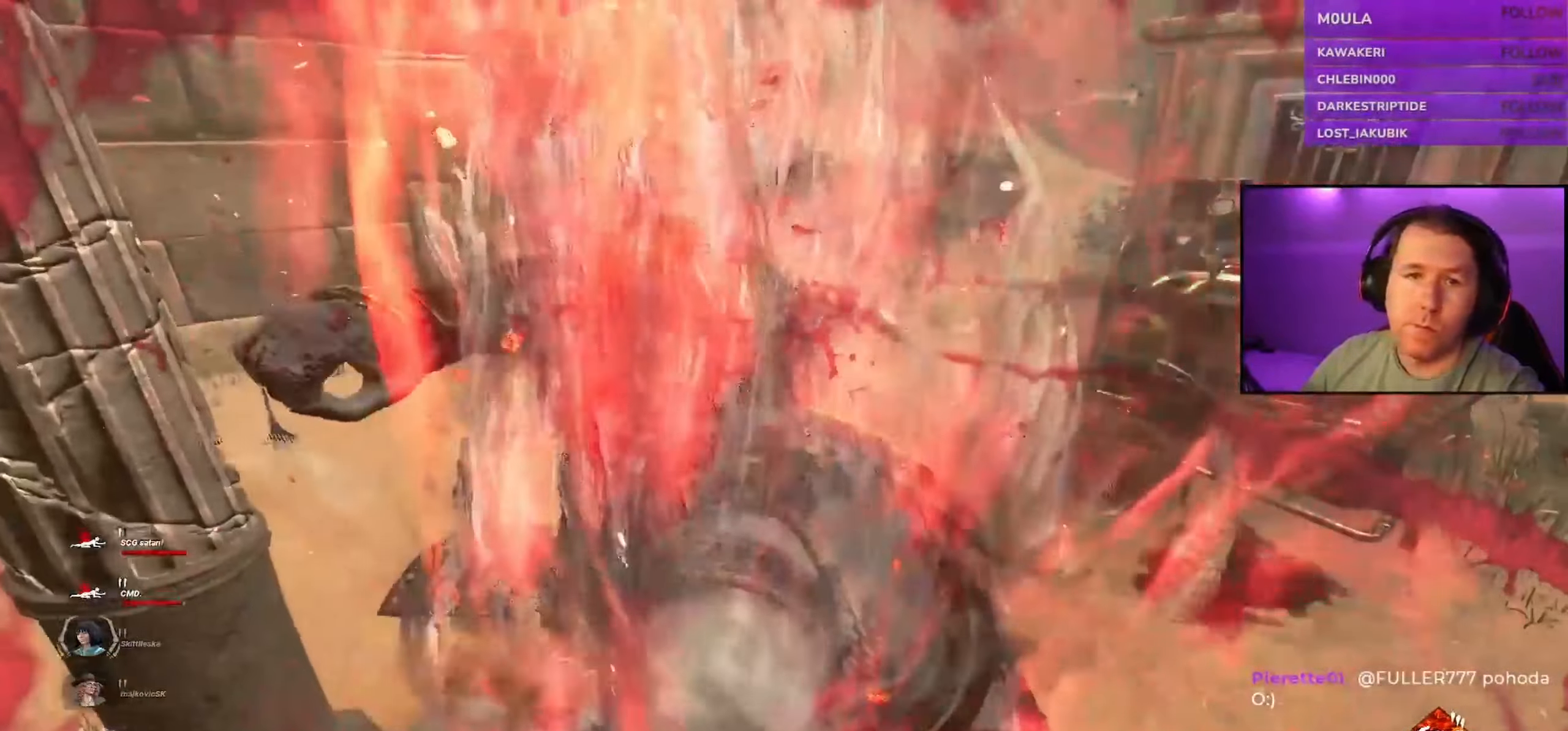
{"keys": [], "mouse": [], "events": []}
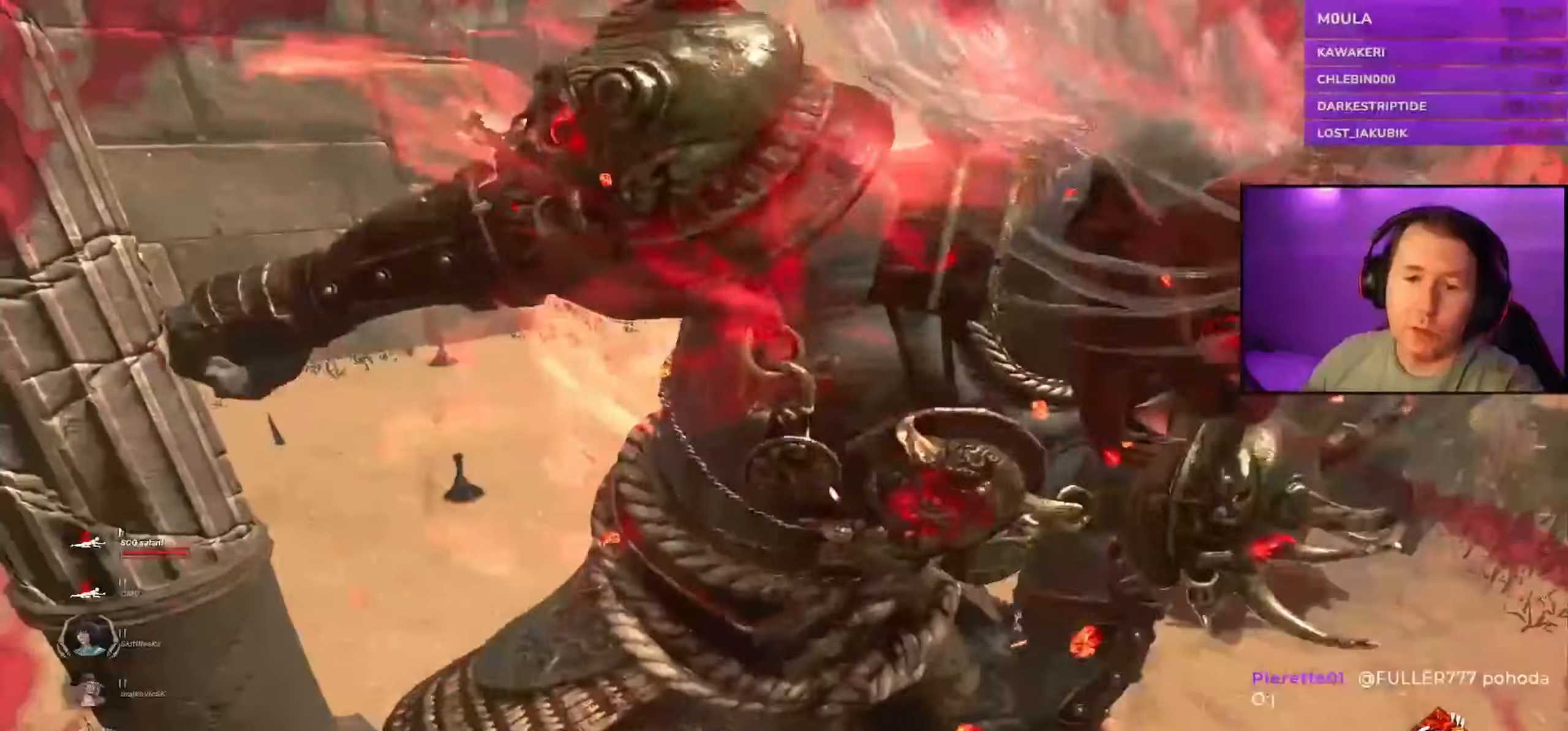
{"keys": [], "mouse": [], "events": [[116, "mouse_wheel", "down"], [166, "mouse_wheel", "up"]]}
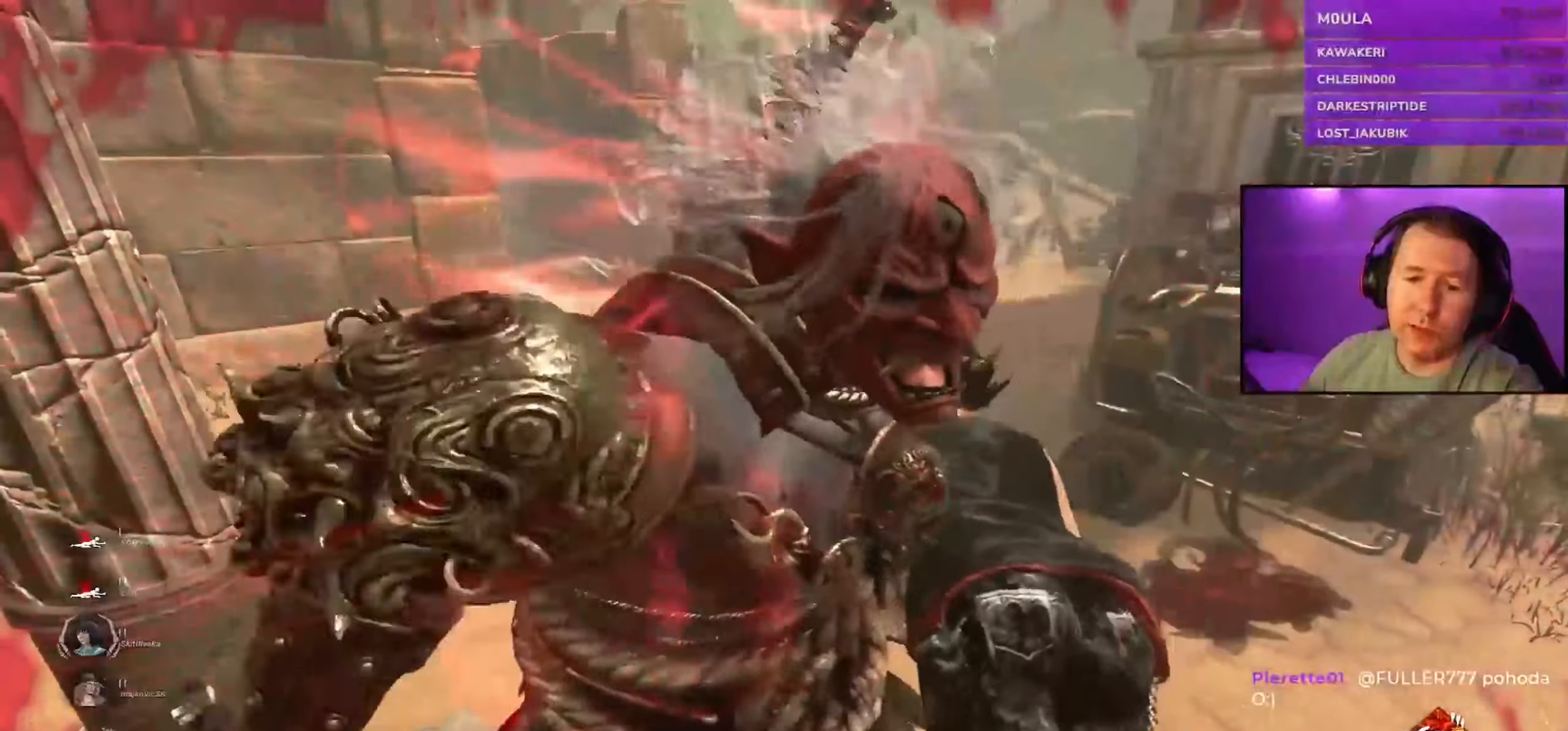
{"keys": [], "mouse": [], "events": []}
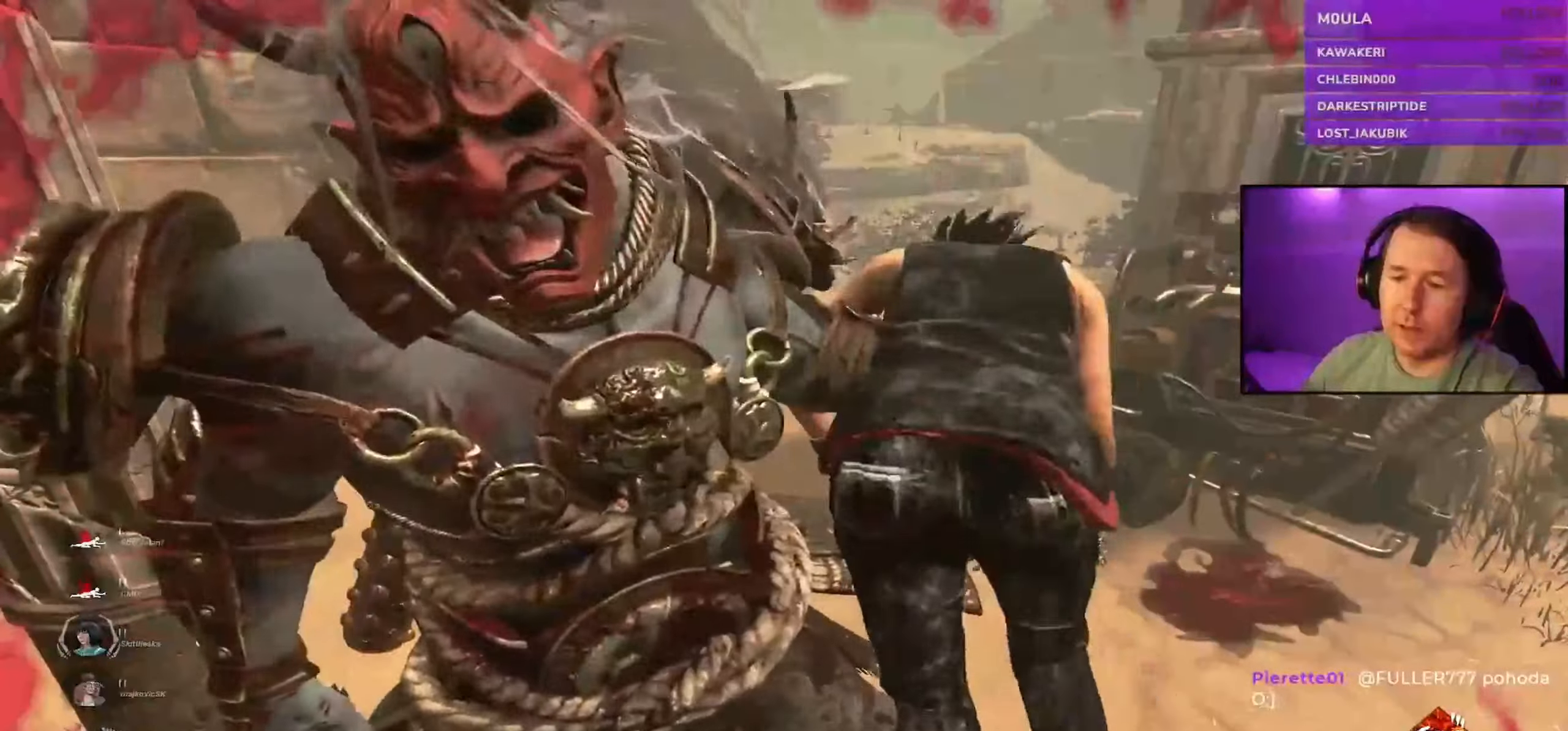
{"keys": [], "mouse": [], "events": []}
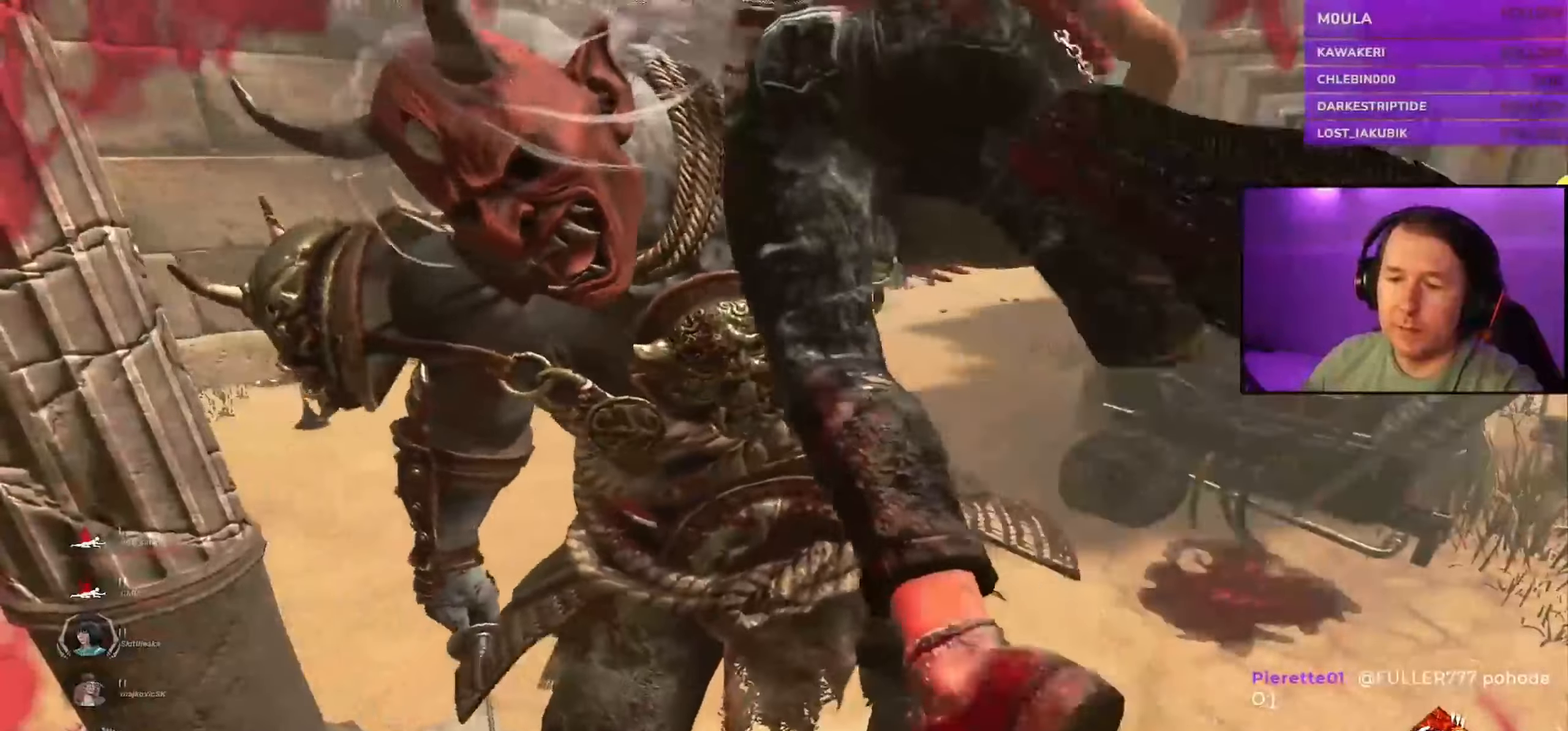
{"keys": ["shift", "w"], "mouse": [], "events": [[116, "w", "down"], [283, "w", "up"], [350, "shift", "down"], [383, "w", "down"]]}
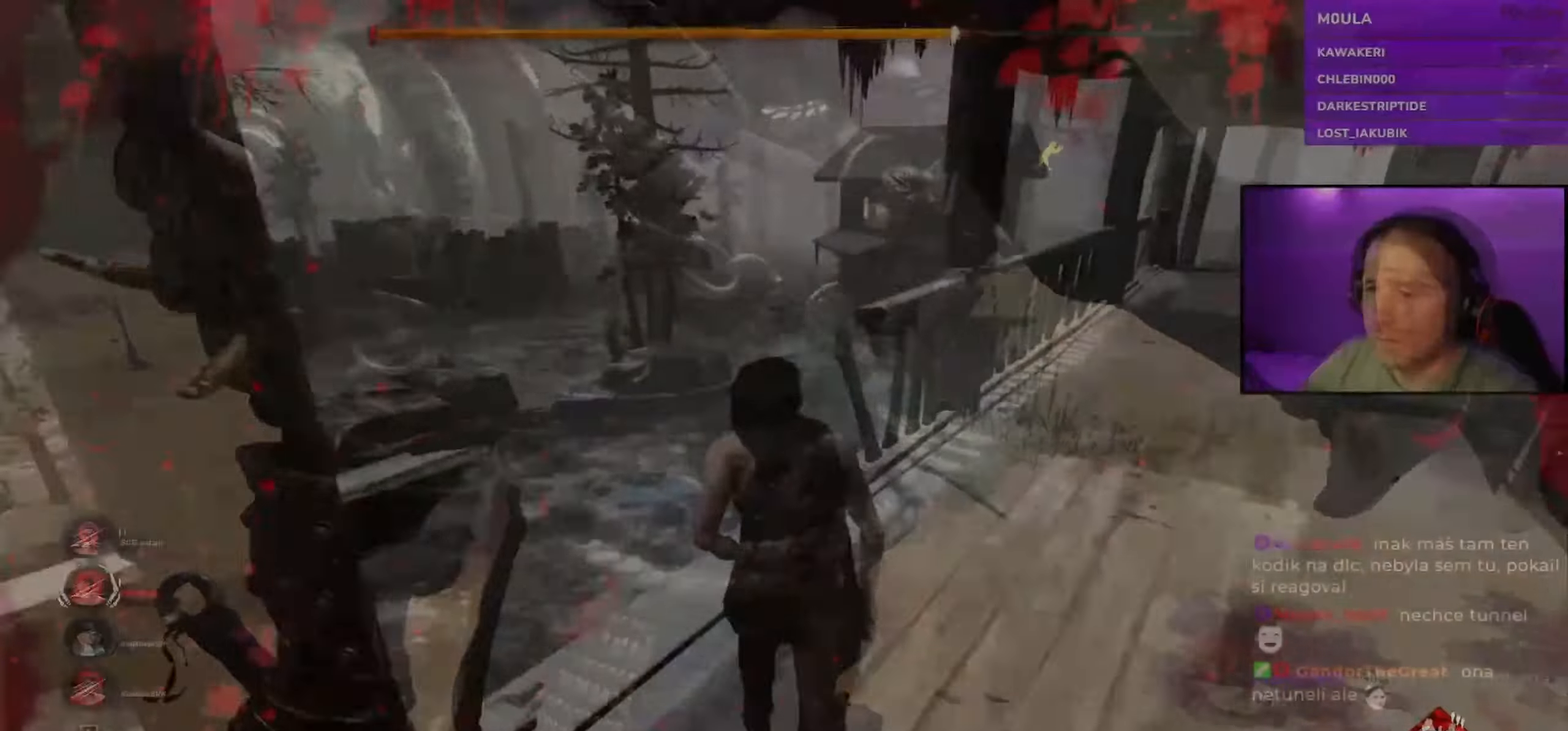
{"keys": ["shift", "w"], "mouse": [], "events": []}
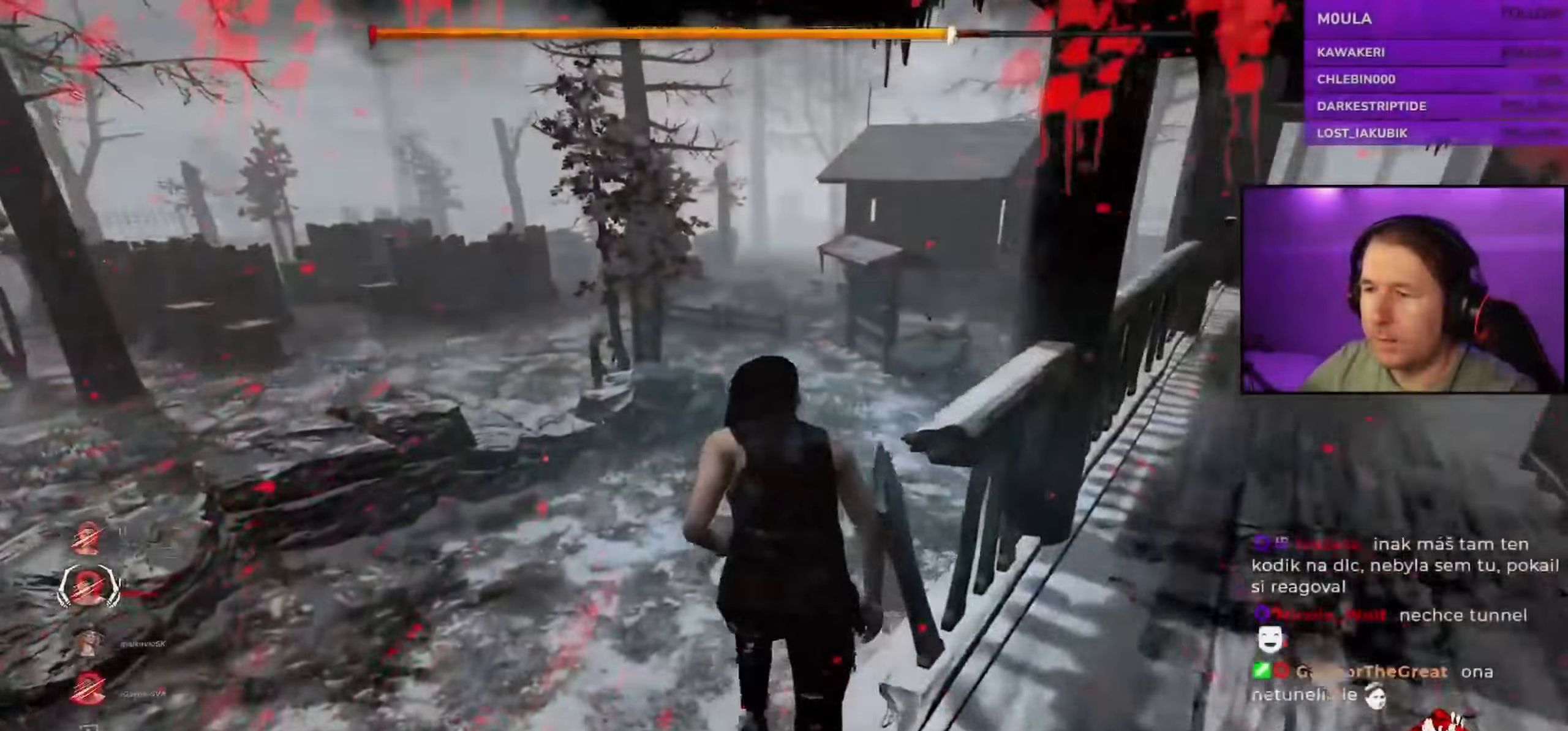
{"keys": ["d", "shift", "w"], "mouse": [], "events": [[283, "d", "down"]]}
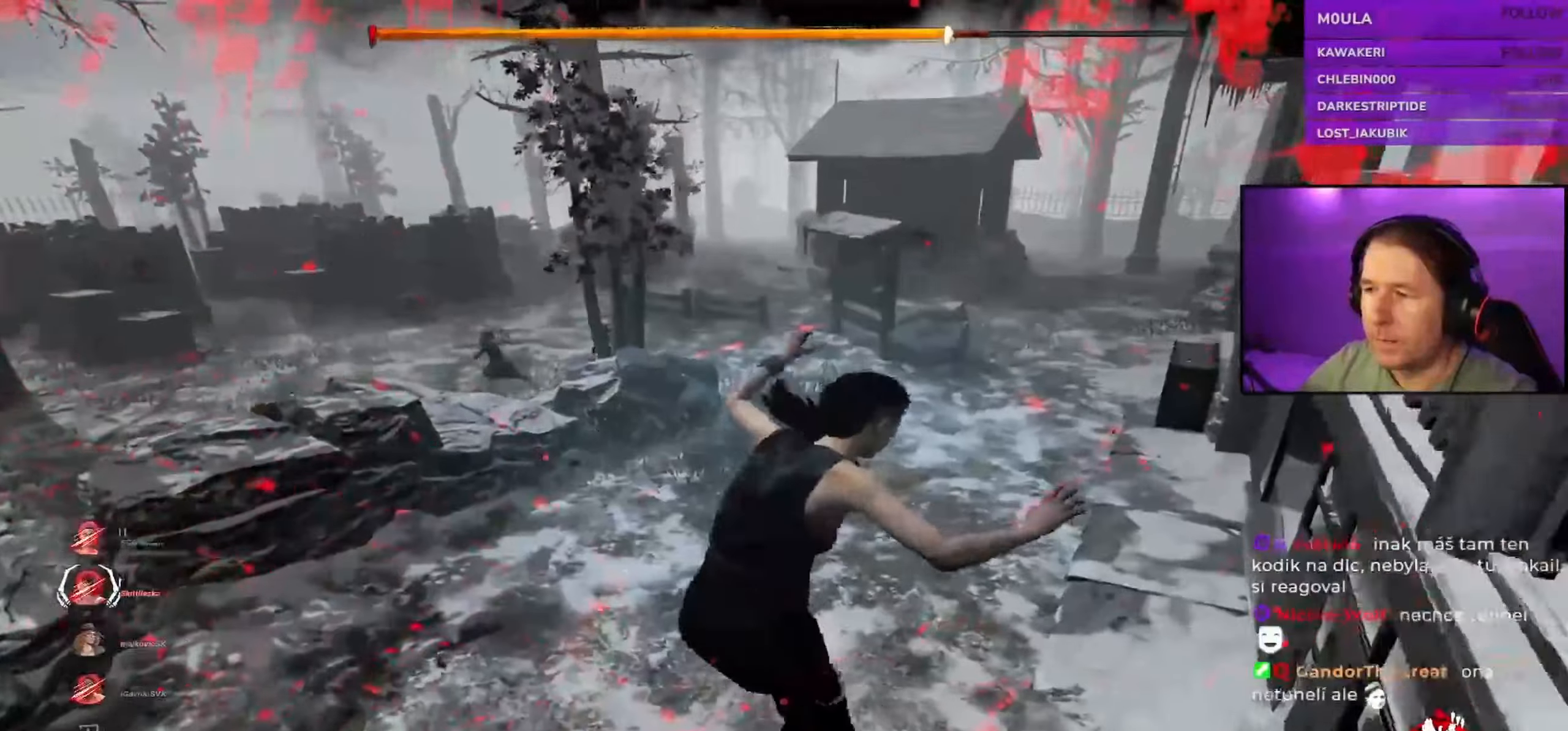
{"keys": ["shift", "w"], "mouse": [], "events": [[383, "d", "up"]]}
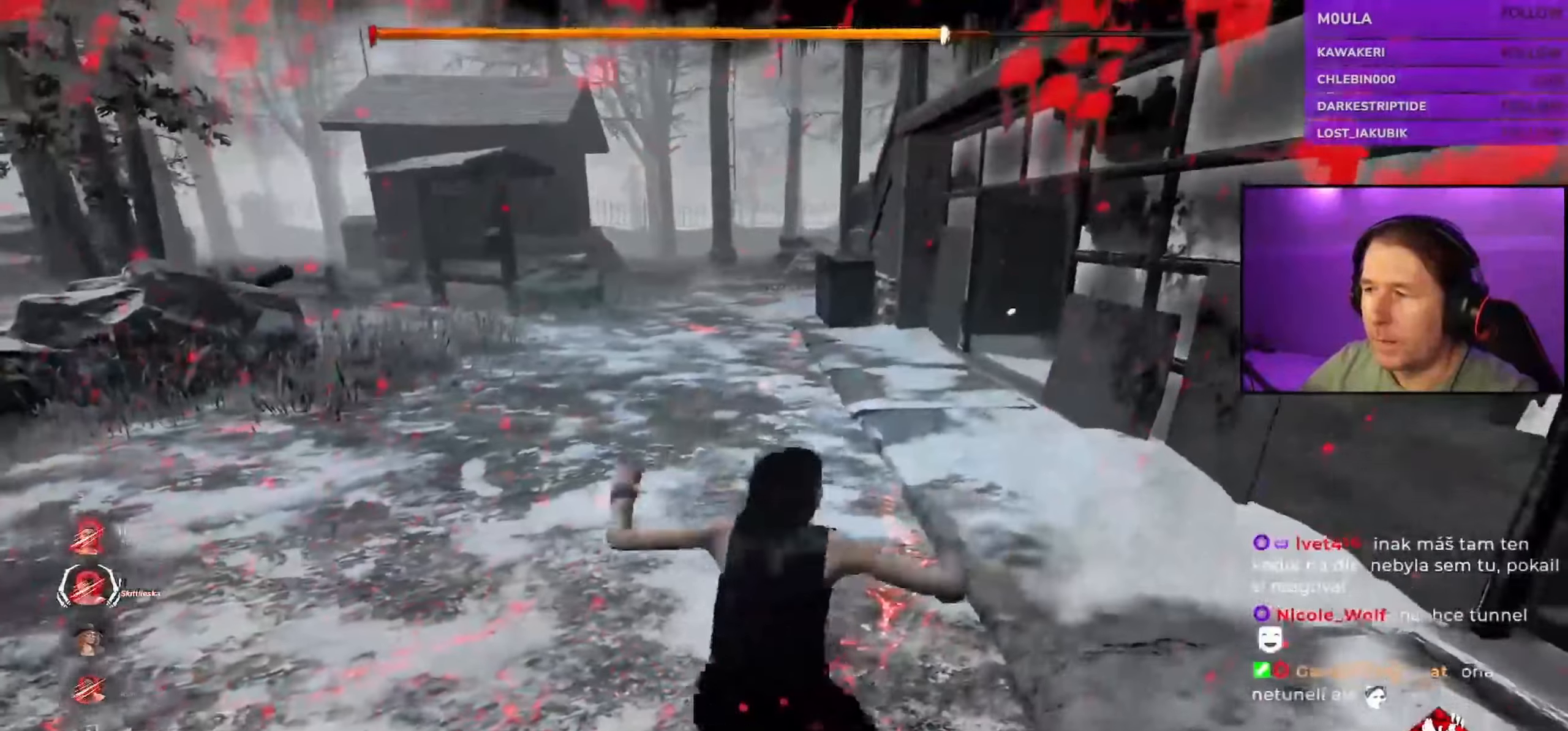
{"keys": ["shift", "w"], "mouse": [], "events": []}
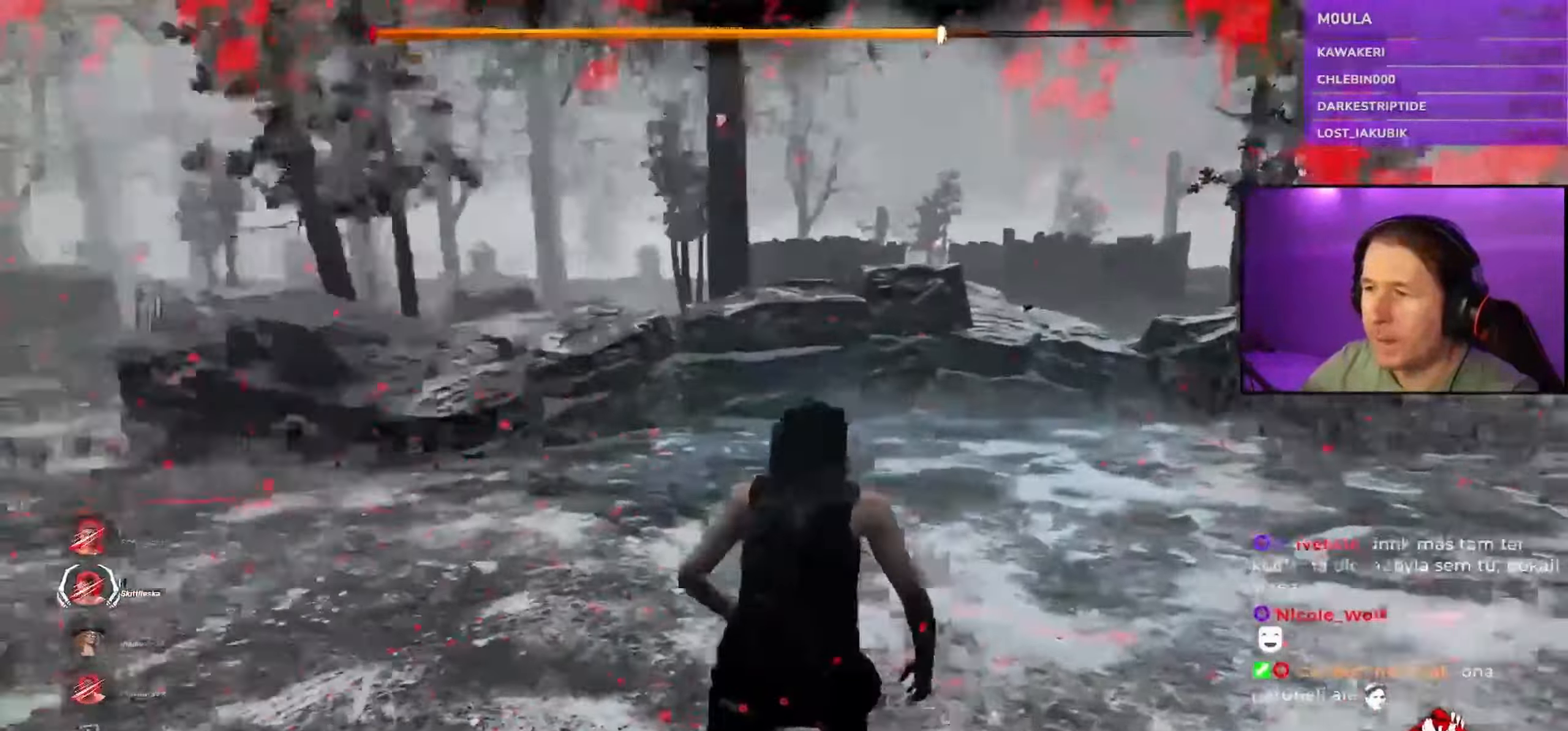
{"keys": ["shift", "w"], "mouse": [], "events": [[33, "d", "down"], [317, "d", "up"]]}
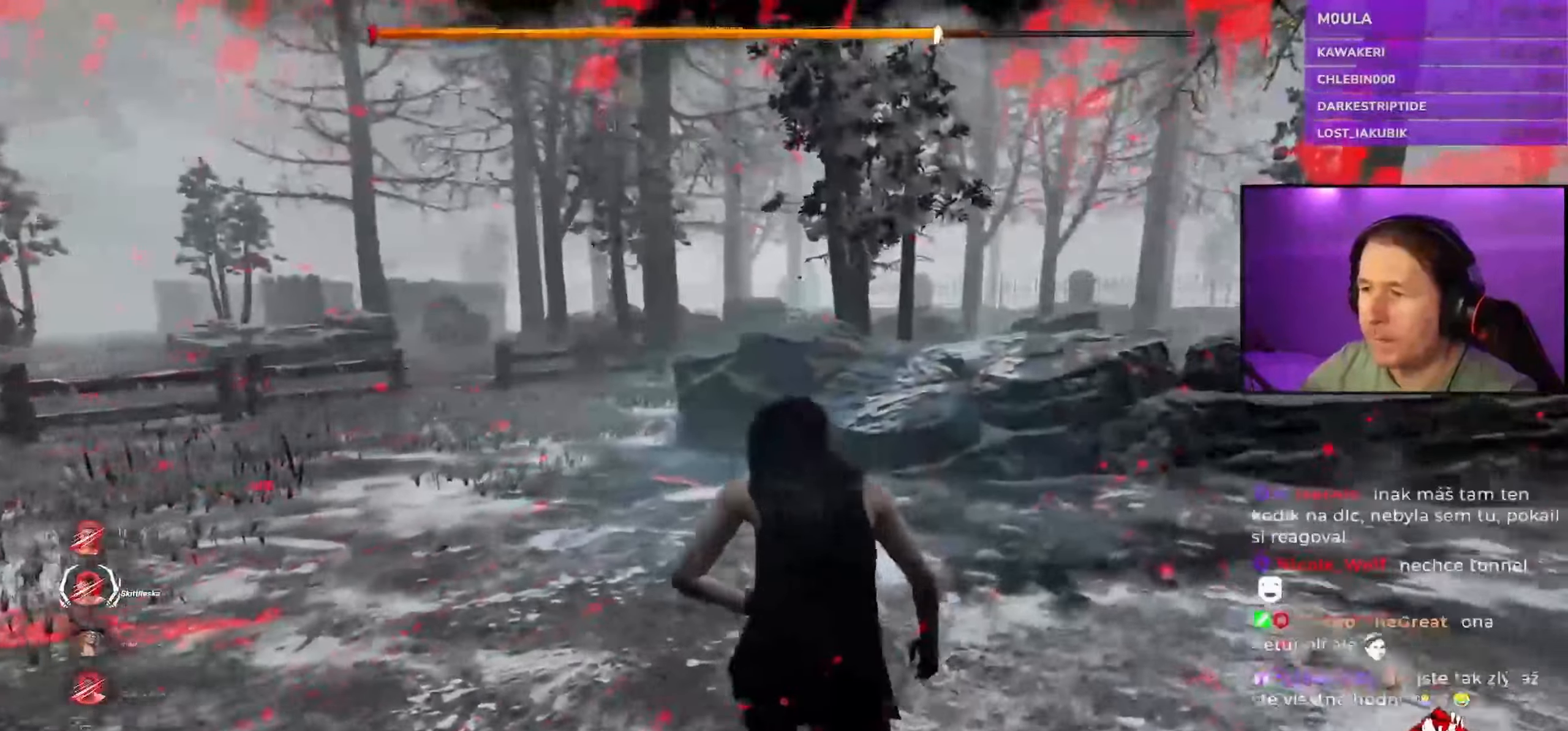
{"keys": ["d", "shift"], "mouse": [], "events": [[100, "d", "down"], [417, "w", "up"]]}
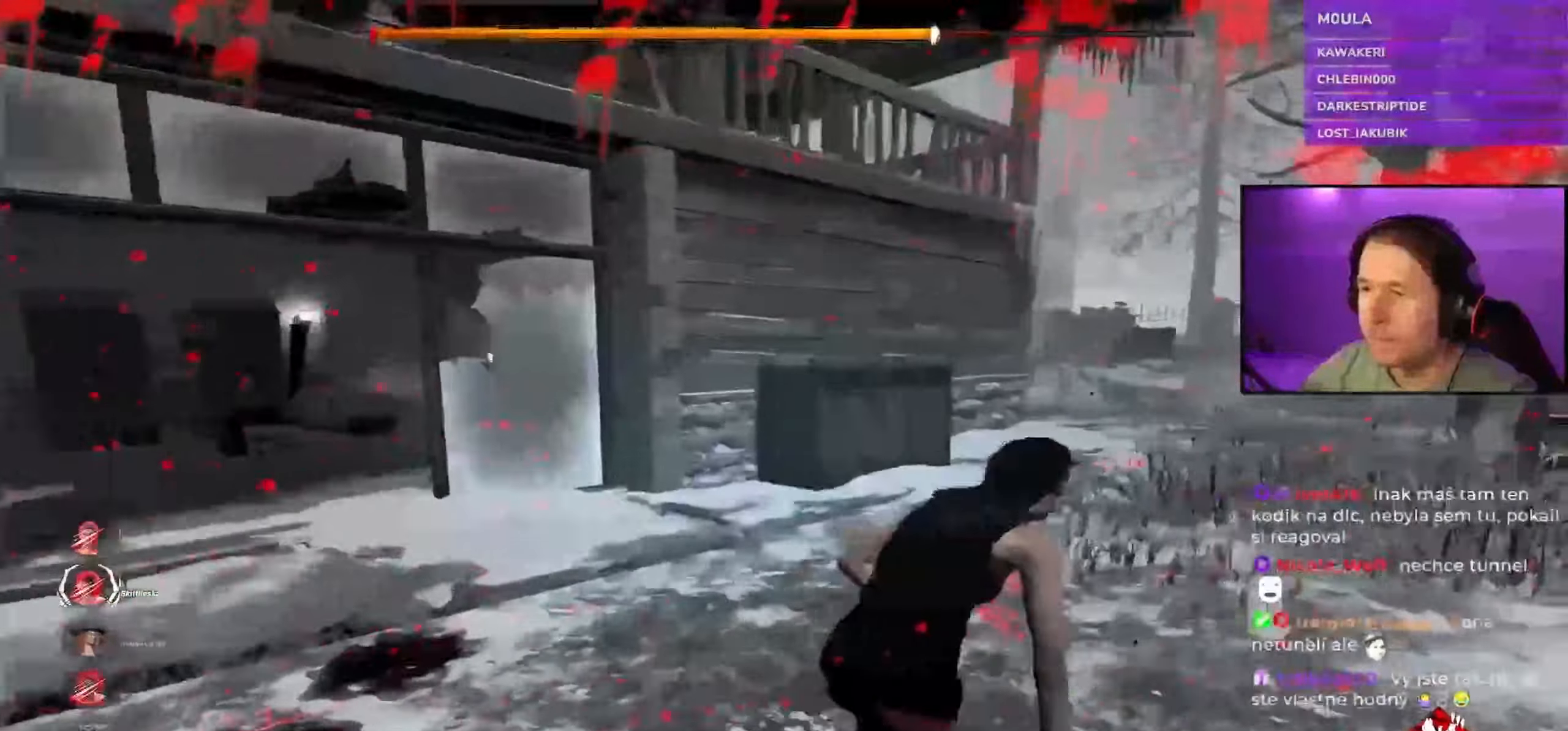
{"keys": ["d", "s", "shift"], "mouse": [], "events": [[317, "s", "down"]]}
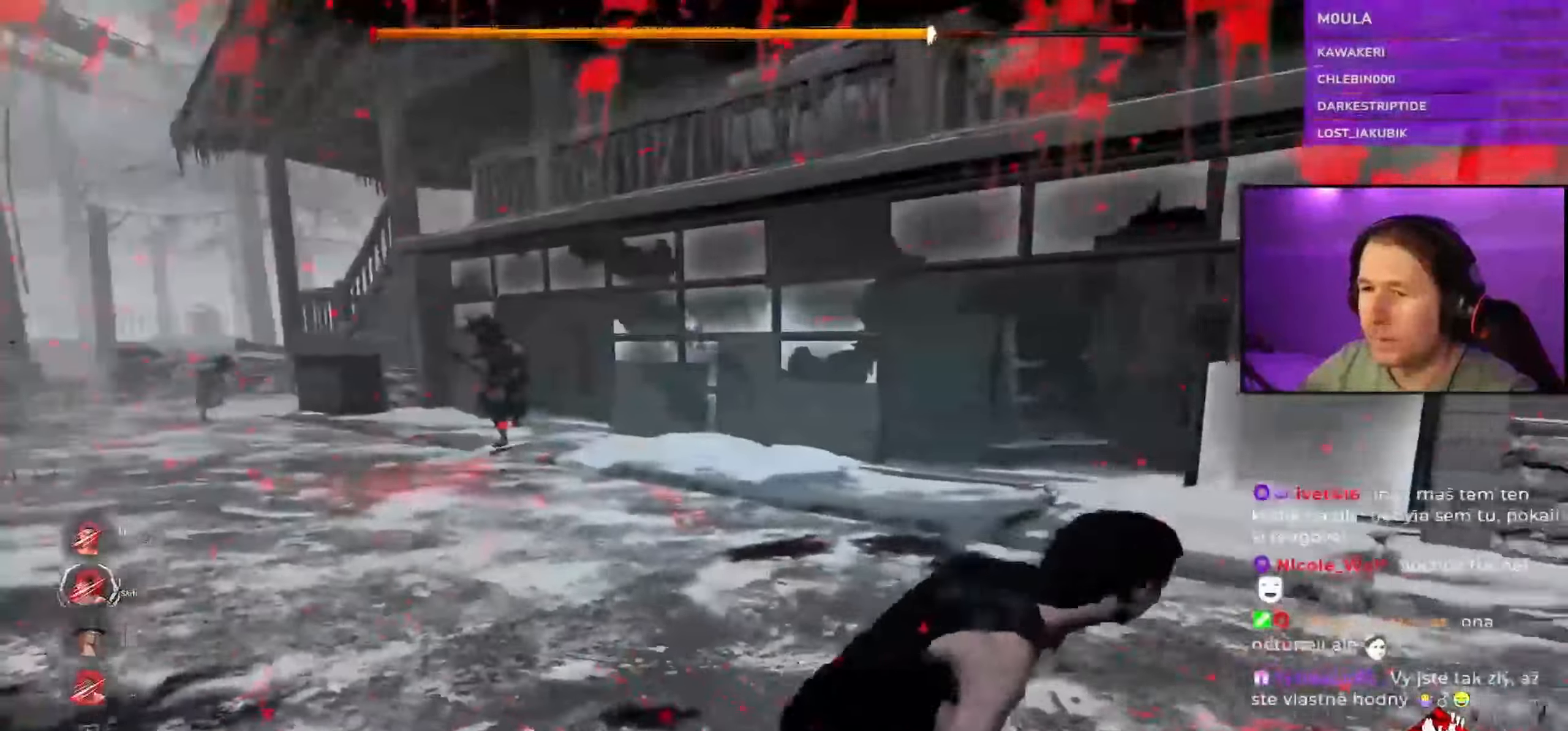
{"keys": ["s", "shift"], "mouse": [], "events": [[150, "d", "up"]]}
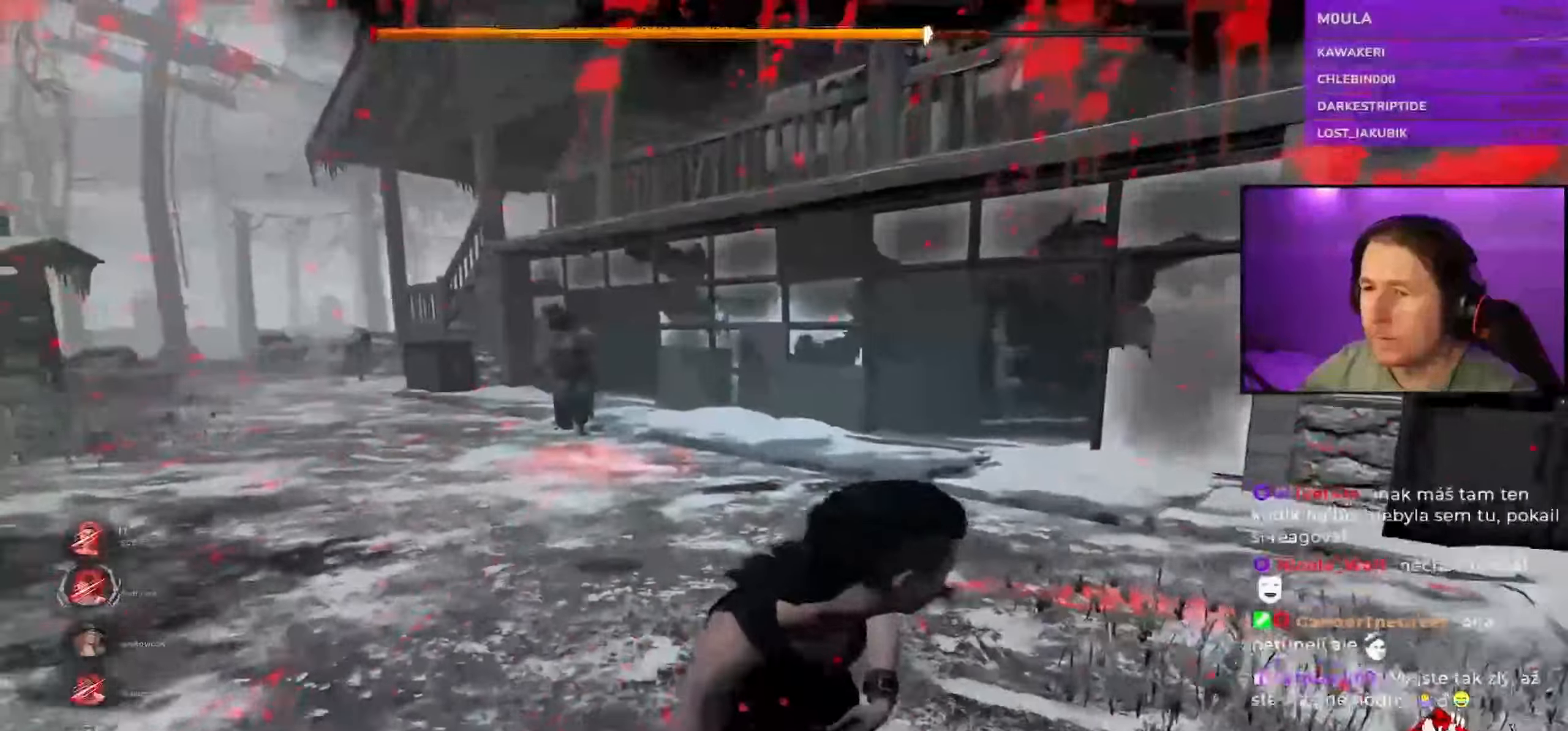
{"keys": [], "mouse": [], "events": [[83, "s", "up"], [117, "shift", "up"]]}